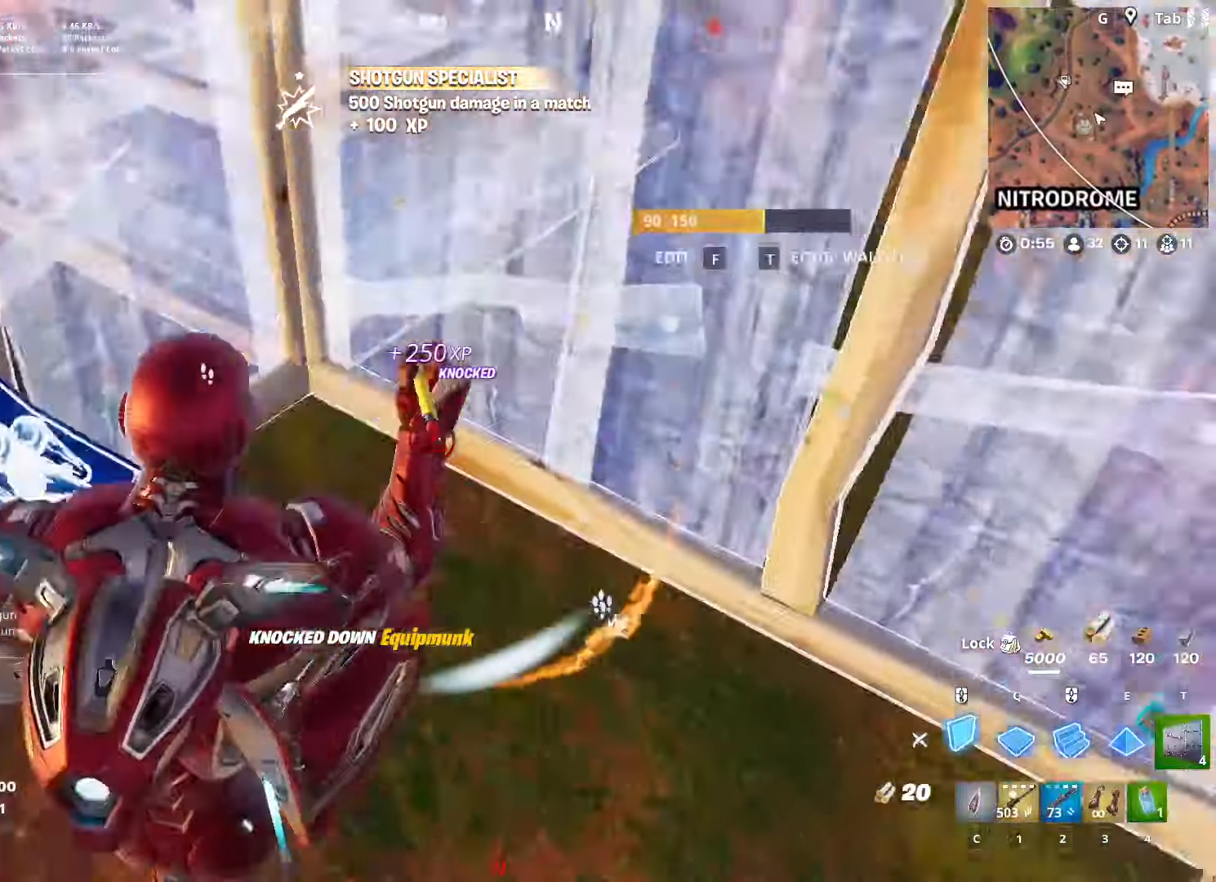
Gameplay with keyboard and mouse; each line is a JSON object with the keys and mouse buttons held at the frame after it. "events" lists presses ("down") and releases ("up") of "1", "2", "3", "4", "5", "a", "alt", "c", "caps_lock", "ctrl", "d", "e", "f", "g", "q", "r", "s", "shift", "space", "t", "tab", "v", "w", "x", "z", "mouse_left", "mouse_wheel" and "mouse_right" between this image and that frame as [ms after this image, input, new state], when the widget could be followed in between. "mouse_left", "mouse_wheel", "mouse_right" = the "left", "wheel", "right" buttons of the "mouse" list. No other keys are recorded. "wheel" means that the mouse wheel is clicked or scrolled. "mouse_move" is the direction in which the mouse moves at that frame (one of eight, or "still"), when it could be read.
{"keys": ["d", "w"], "mouse": [], "mouse_move": "still", "events": [[50, "d", "down"], [100, "q", "up"], [283, "mouse_left", "up"], [317, "2", "down"], [467, "2", "up"]]}
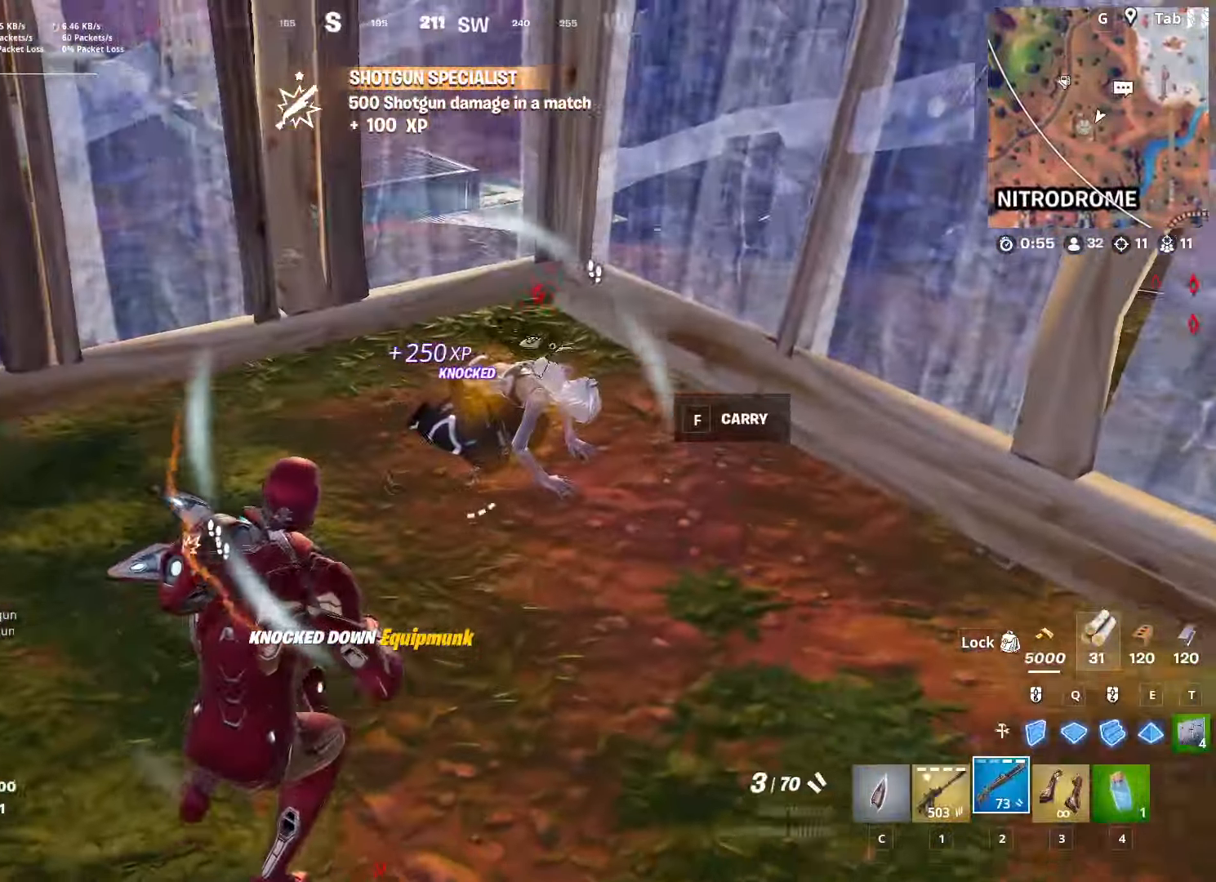
{"keys": ["w"], "mouse": ["left"], "mouse_move": "up", "events": [[17, "w", "up"], [351, "w", "down"], [434, "d", "up"], [467, "mouse_left", "down"]]}
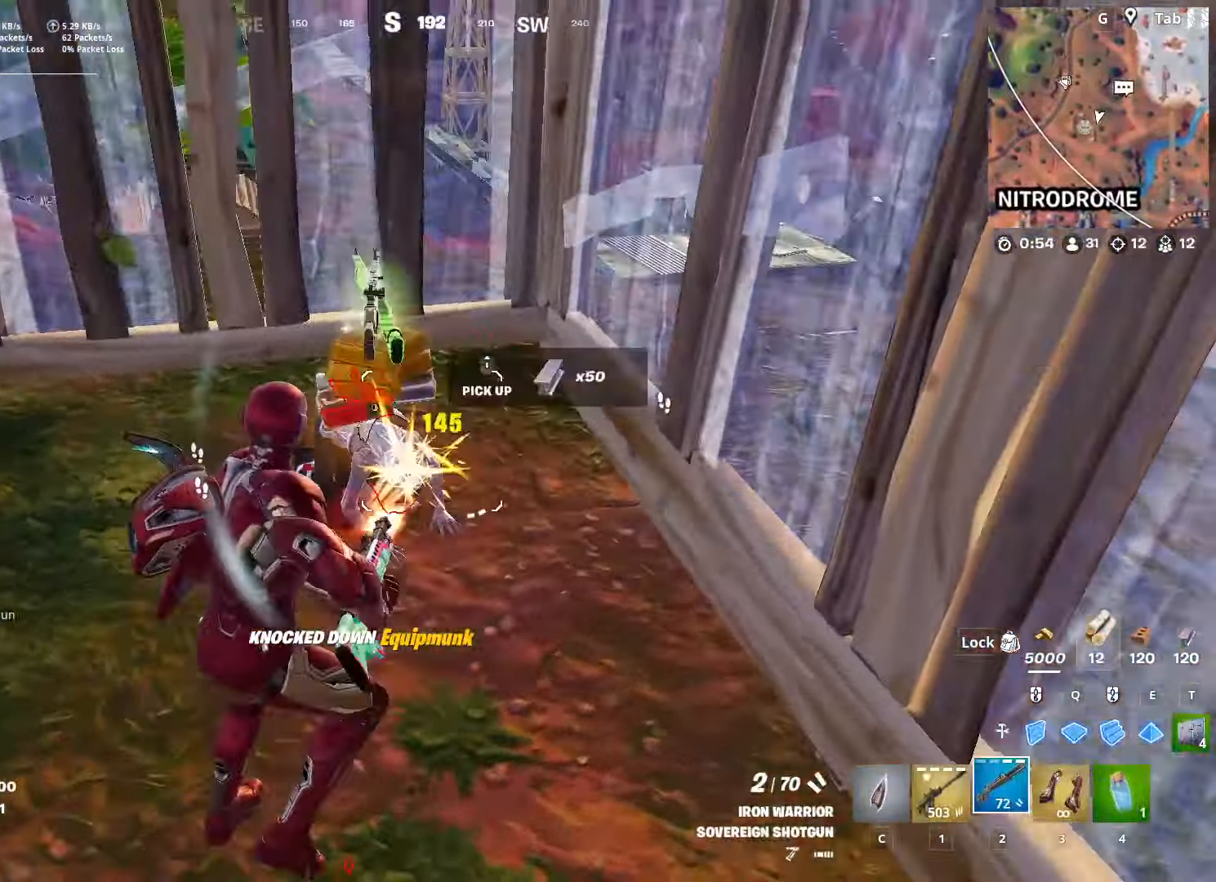
{"keys": ["a", "w"], "mouse": [], "mouse_move": "up", "events": [[66, "mouse_left", "up"], [216, "r", "down"], [316, "r", "up"], [366, "r", "down"], [450, "a", "down"], [500, "r", "up"]]}
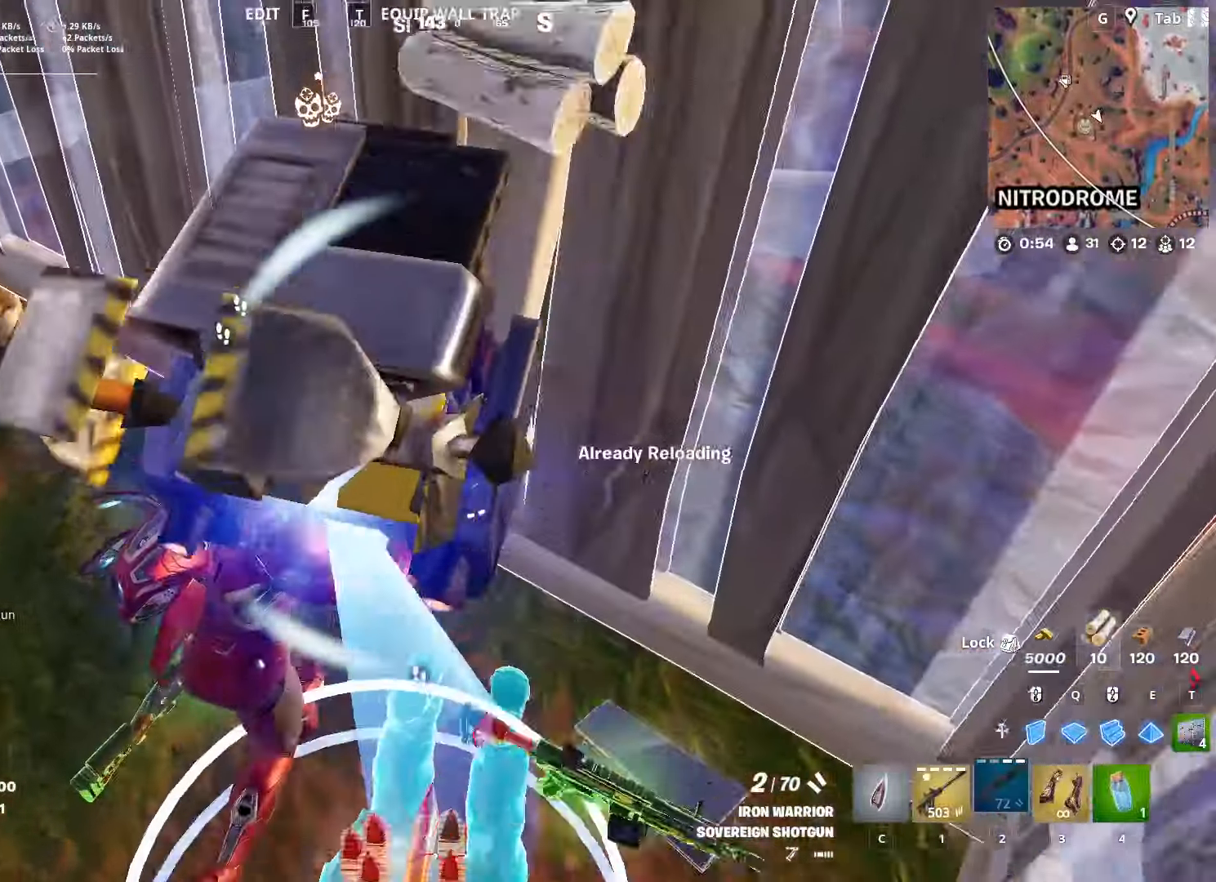
{"keys": ["w"], "mouse": [], "mouse_move": "still", "events": [[183, "a", "up"], [183, "d", "down"], [367, "d", "up"]]}
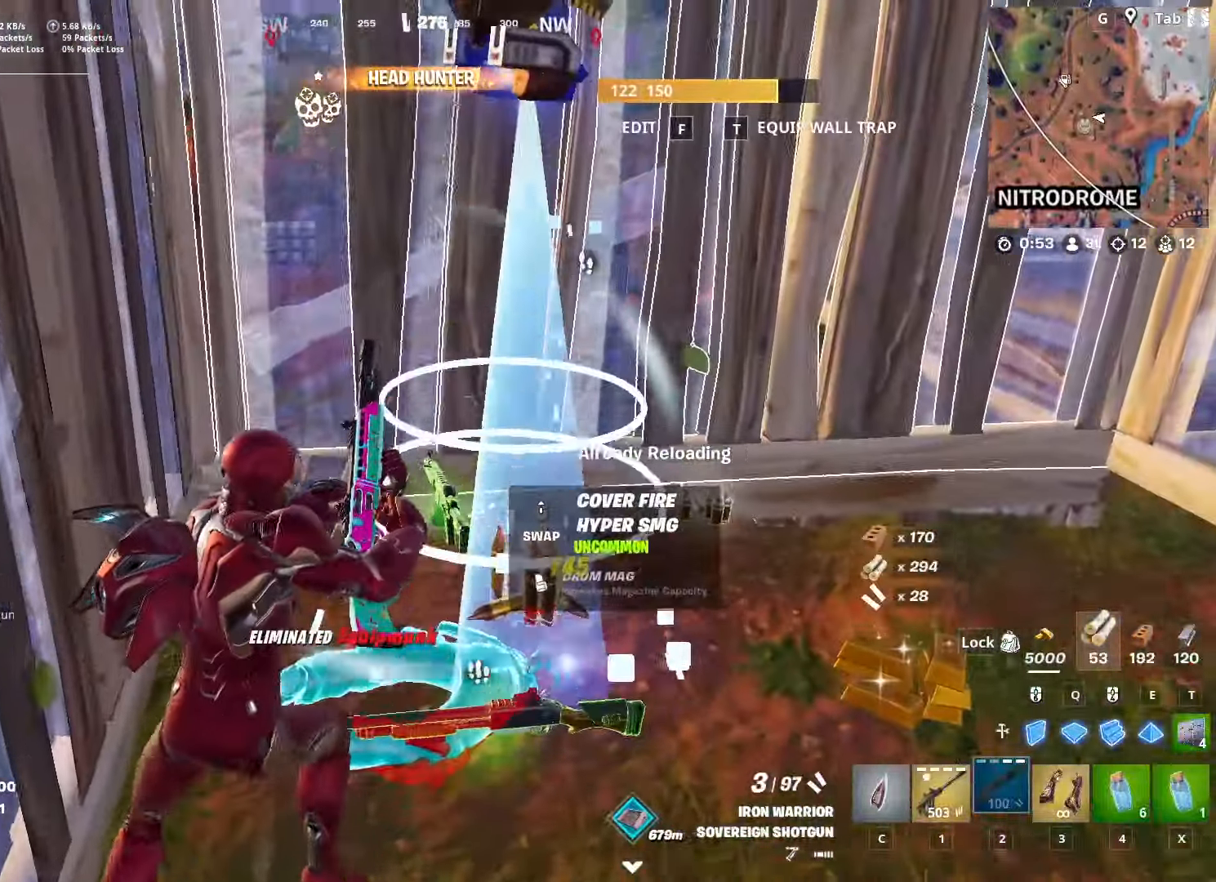
{"keys": ["2", "d", "w"], "mouse": [], "mouse_move": "up", "events": [[150, "q", "down"], [201, "mouse_left", "down"], [334, "q", "up"], [384, "d", "down"], [384, "mouse_left", "up"], [434, "2", "down"]]}
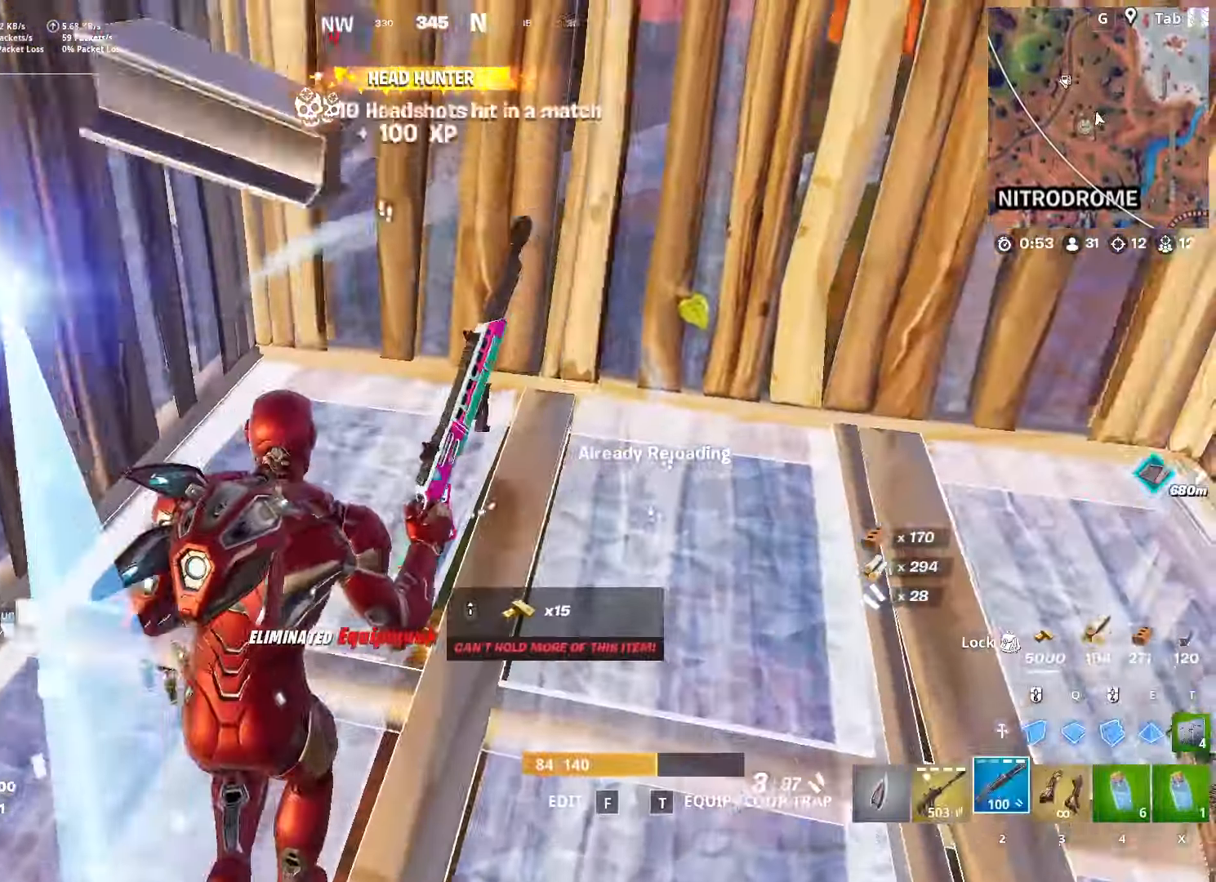
{"keys": ["w"], "mouse": [], "mouse_move": "still", "events": [[67, "2", "up"], [117, "d", "up"], [217, "r", "down"], [317, "r", "up"], [417, "r", "down"], [484, "r", "up"]]}
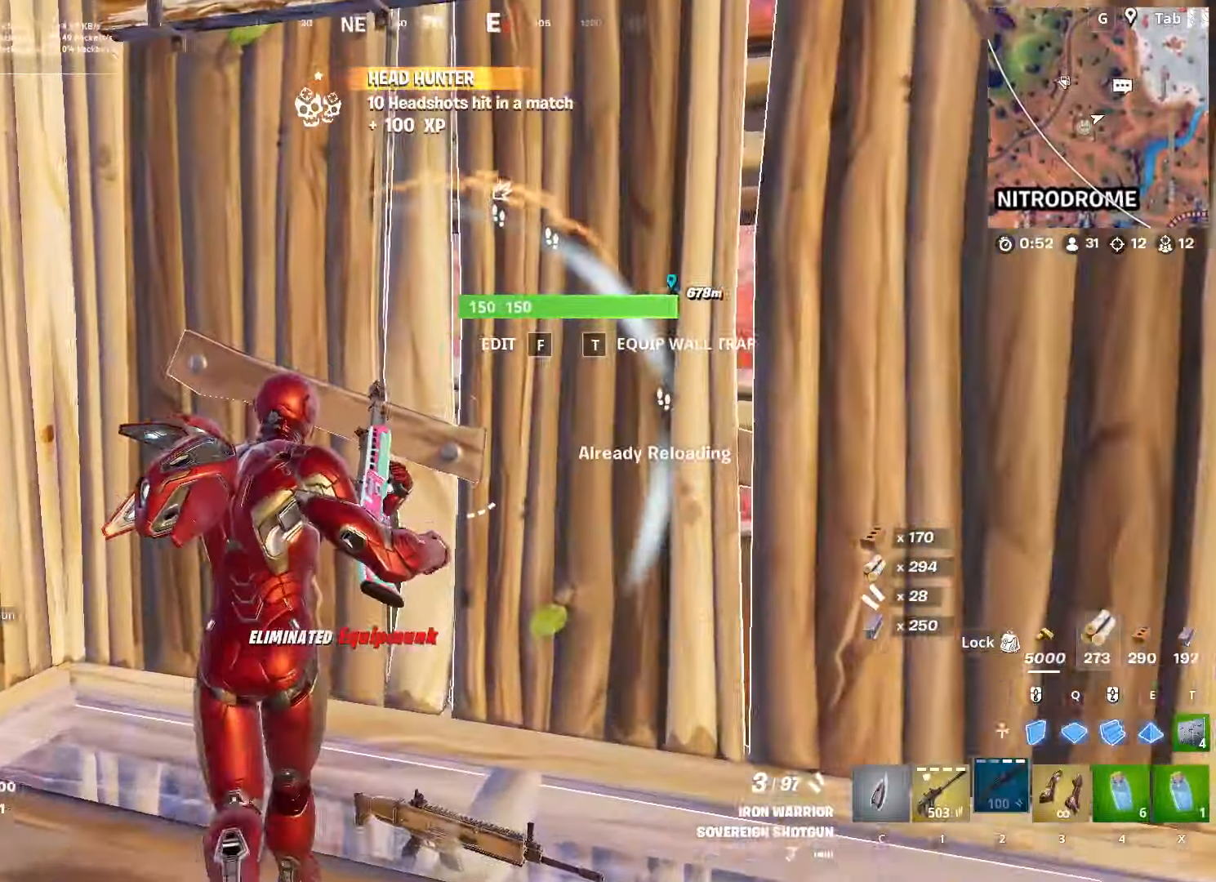
{"keys": ["w"], "mouse": [], "mouse_move": "up", "events": [[84, "w", "up"], [134, "f", "down"], [134, "r", "down"], [167, "w", "down"], [184, "mouse_left", "down"], [234, "f", "up"], [234, "r", "up"], [317, "mouse_left", "up"]]}
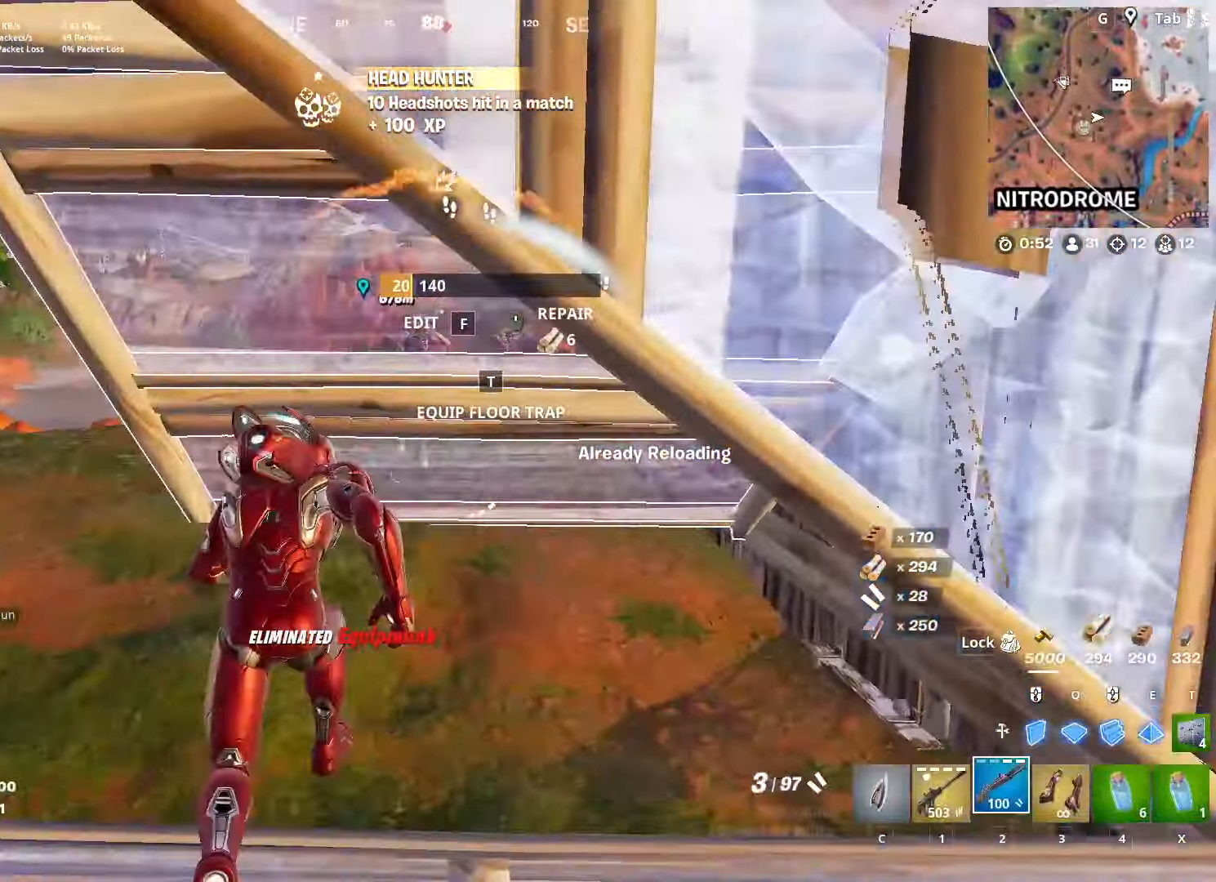
{"keys": ["a", "w"], "mouse": [], "mouse_move": "down-left", "events": [[117, "f", "down"], [200, "a", "down"], [200, "f", "up"], [250, "mouse_left", "down"], [384, "mouse_left", "up"]]}
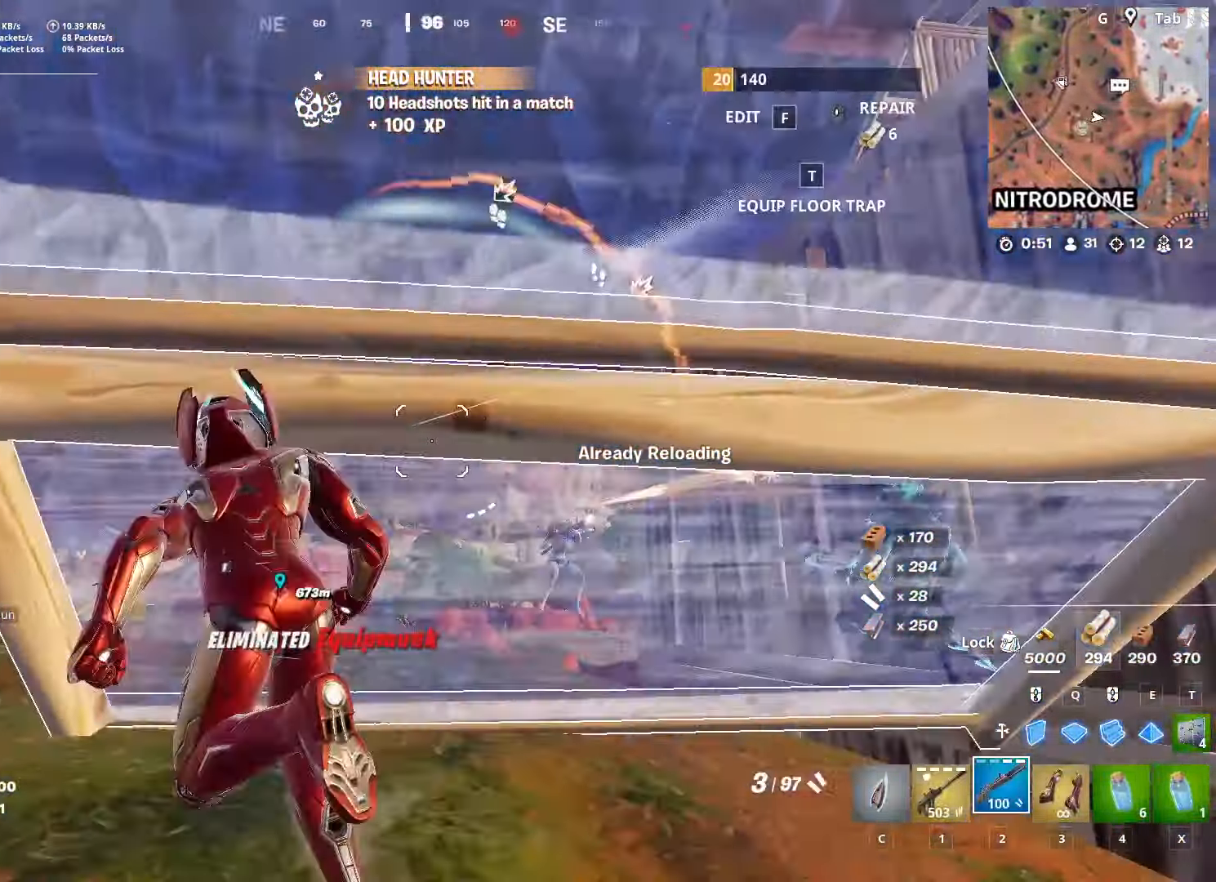
{"keys": ["d", "w"], "mouse": [], "mouse_move": "up-right", "events": [[401, "d", "down"], [501, "a", "up"]]}
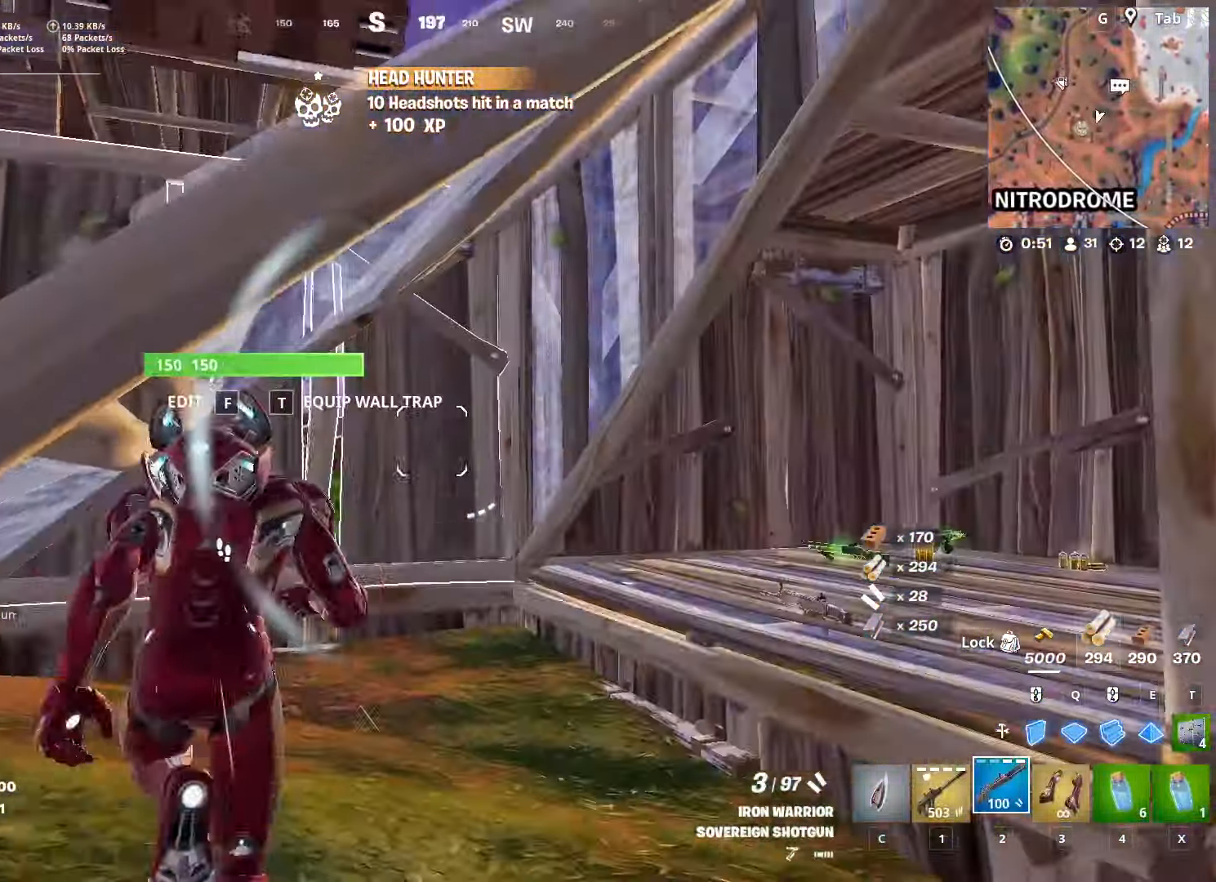
{"keys": ["d", "w"], "mouse": ["left", "right"], "mouse_move": "down-left", "events": [[283, "space", "down"], [317, "q", "down"], [367, "mouse_left", "down"], [467, "mouse_right", "down"], [467, "q", "up"], [467, "w", "up"], [500, "space", "up"], [500, "w", "down"]]}
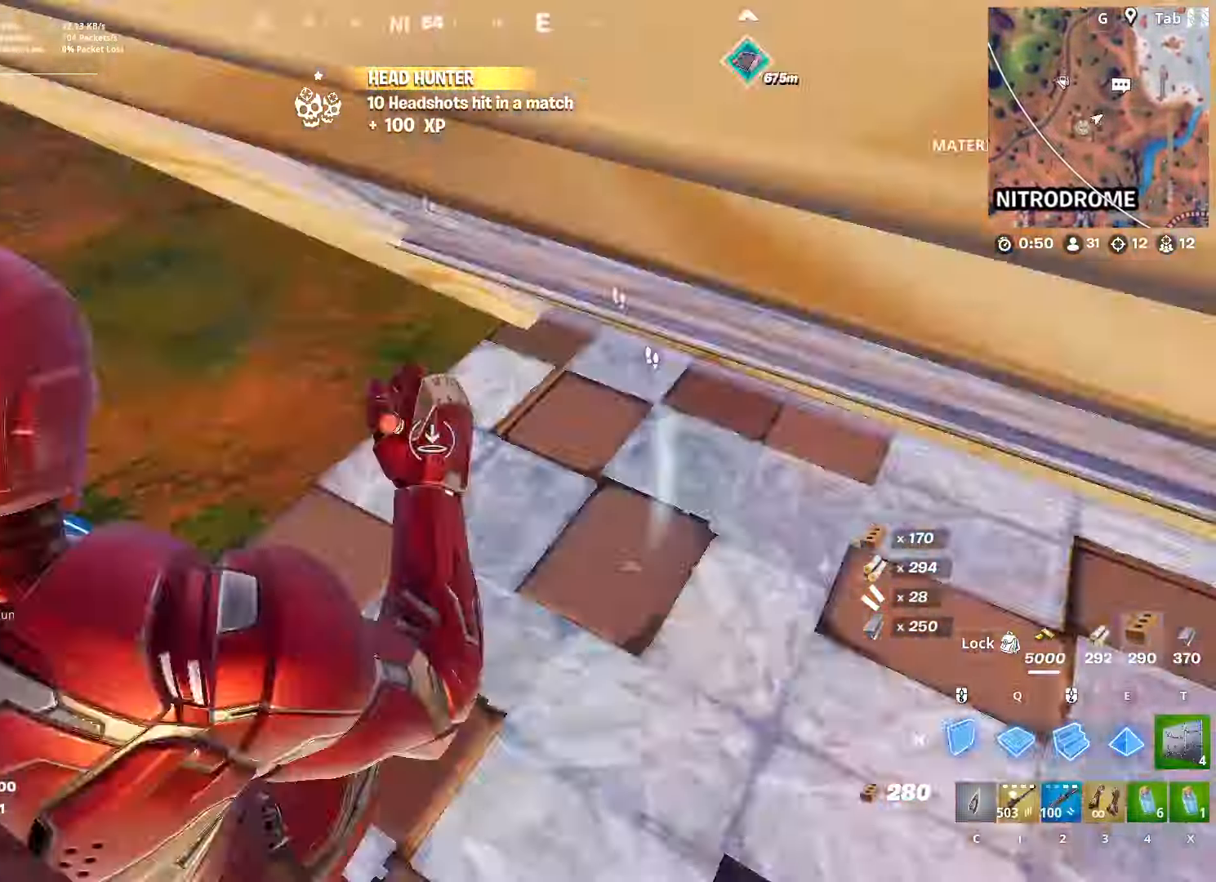
{"keys": ["a"], "mouse": ["left"], "mouse_move": "right", "events": [[50, "q", "down"], [100, "w", "up"], [150, "d", "up"], [150, "mouse_right", "up"], [201, "q", "up"], [251, "e", "down"], [351, "a", "down"], [351, "s", "down"], [384, "s", "up"], [434, "e", "up"]]}
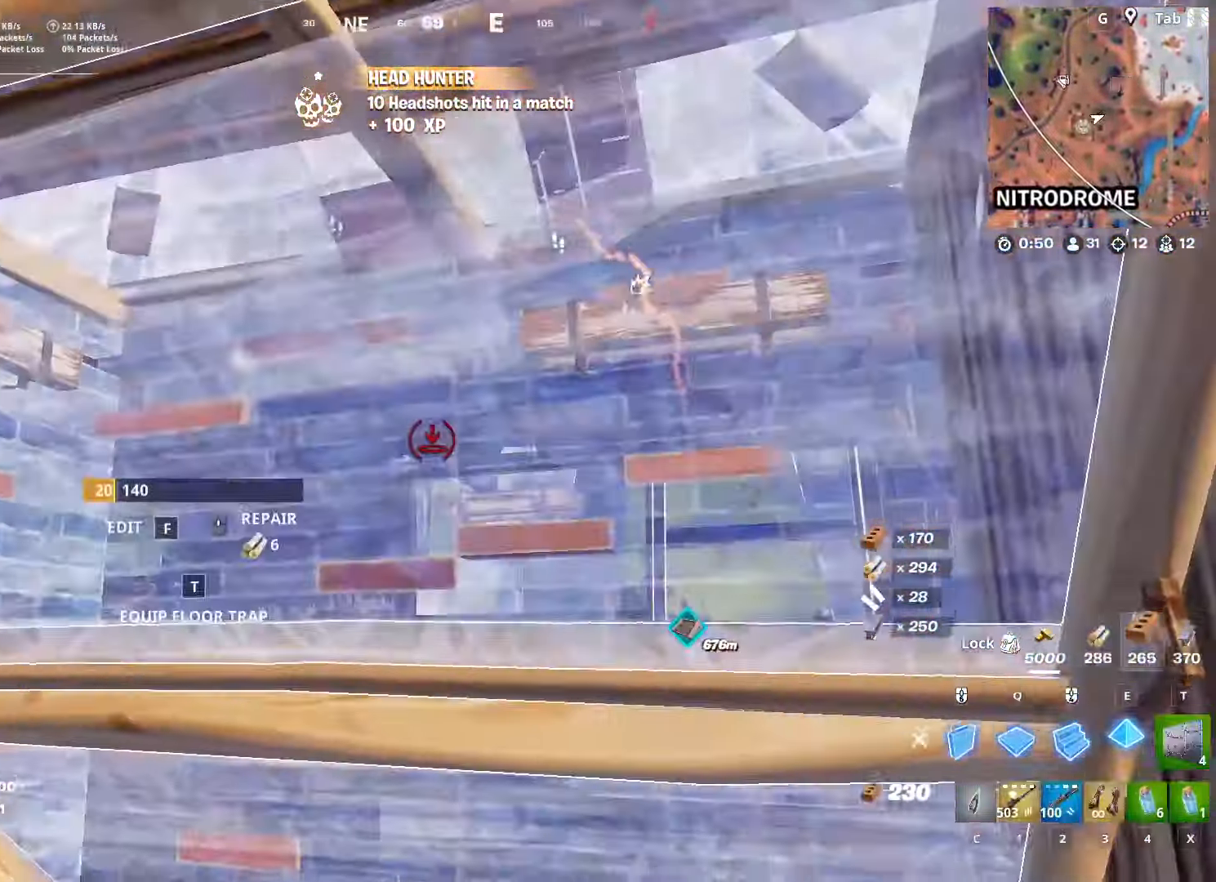
{"keys": ["a"], "mouse": [], "mouse_move": "still", "events": [[67, "2", "down"], [67, "mouse_left", "up"], [167, "2", "up"]]}
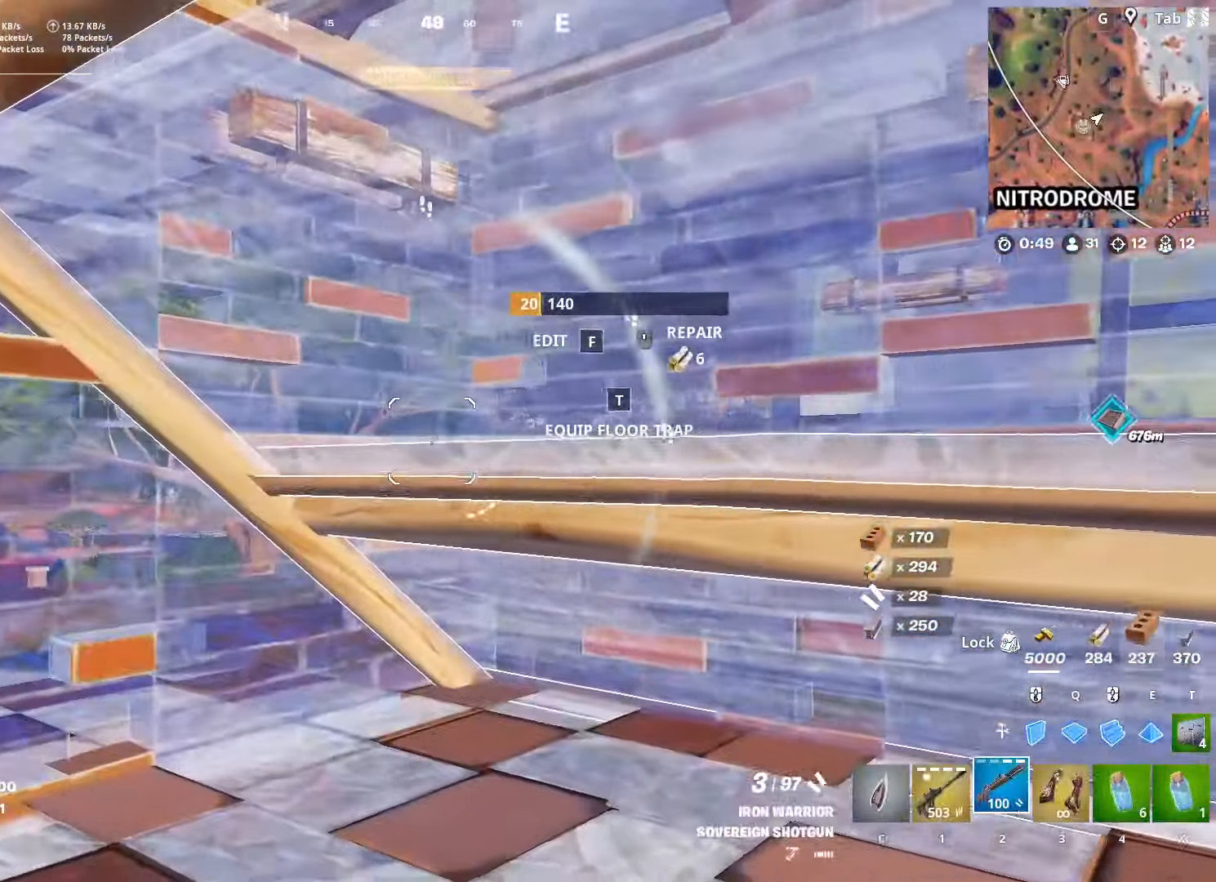
{"keys": ["r", "shift"], "mouse": [], "mouse_move": "still", "events": [[116, "2", "down"], [250, "2", "up"], [300, "a", "up"], [300, "r", "down"], [383, "r", "up"], [483, "r", "down"], [483, "shift", "down"]]}
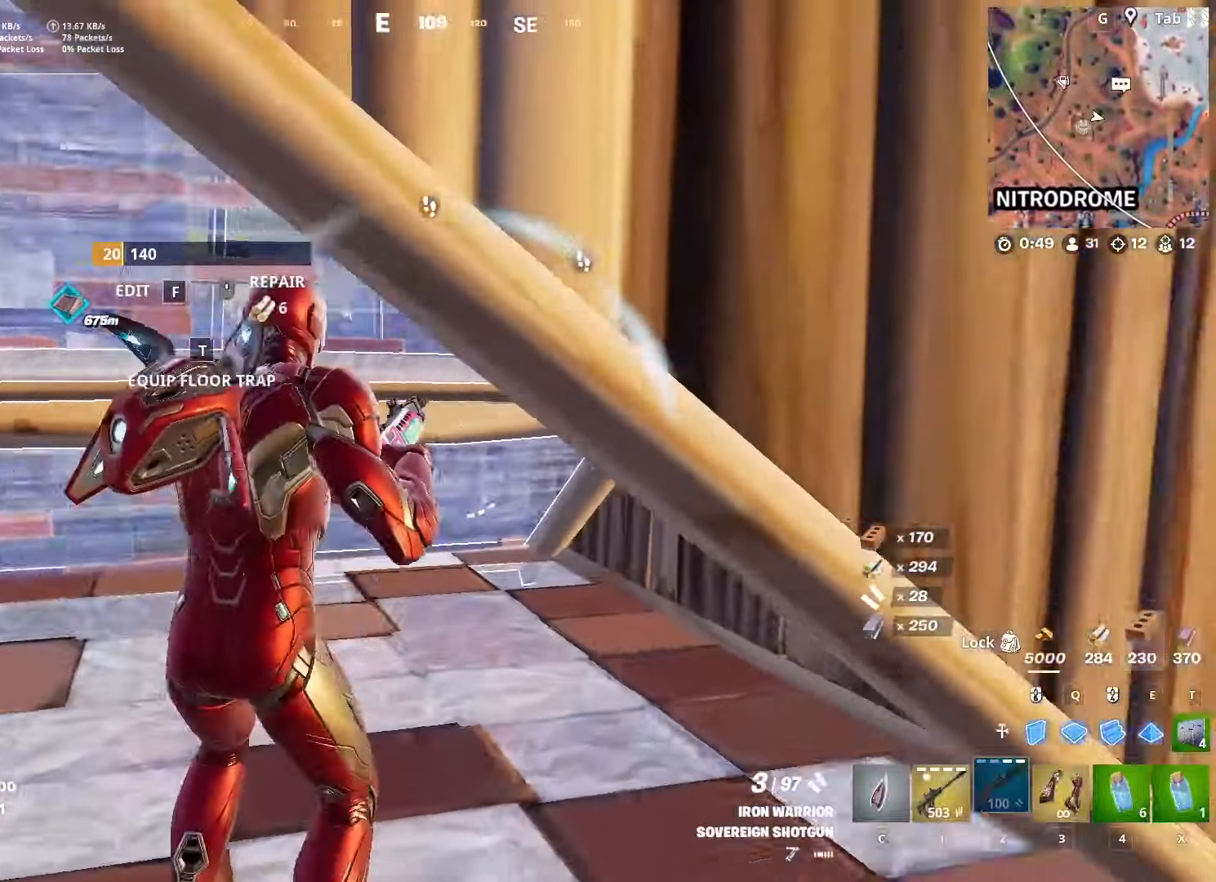
{"keys": ["d", "space"], "mouse": [], "mouse_move": "left", "events": [[67, "r", "up"], [167, "r", "down"], [167, "shift", "up"], [218, "r", "up"], [218, "s", "down"], [318, "space", "down"], [368, "d", "down"], [451, "s", "up"]]}
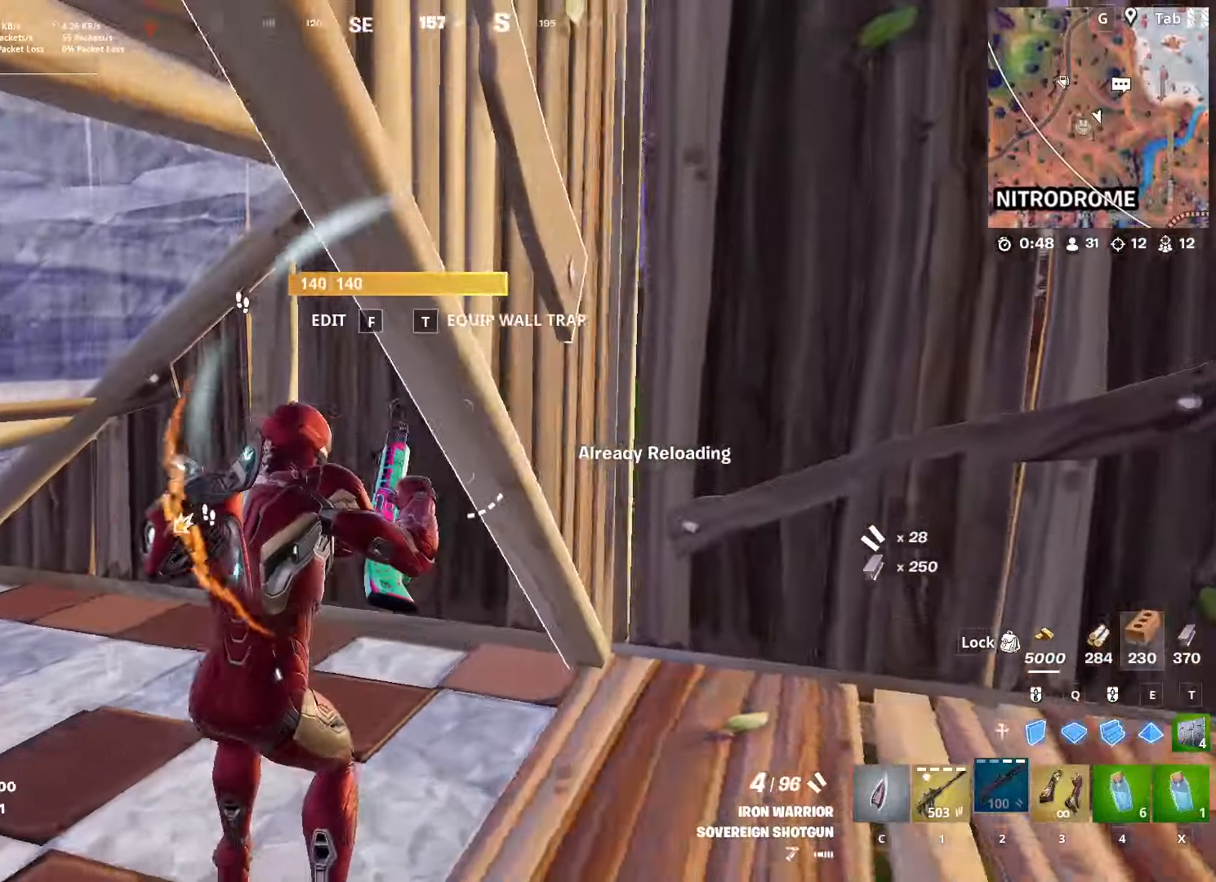
{"keys": ["w"], "mouse": ["left"], "mouse_move": "up-right", "events": [[34, "d", "up"], [34, "space", "up"], [84, "a", "down"], [84, "w", "down"], [267, "f", "down"], [384, "mouse_left", "down"], [417, "f", "up"], [467, "a", "up"]]}
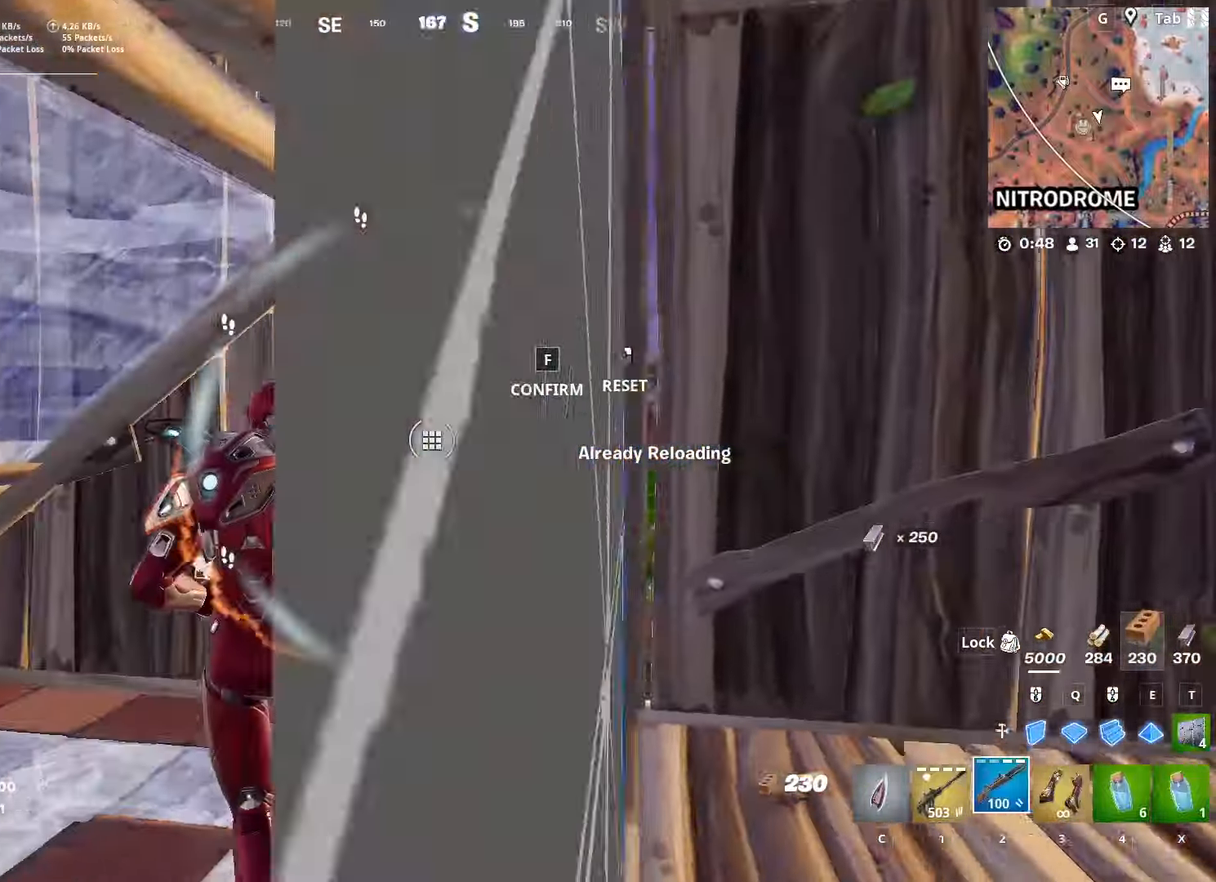
{"keys": ["d", "w"], "mouse": [], "mouse_move": "left", "events": [[16, "mouse_left", "up"], [200, "f", "down"], [250, "mouse_left", "down"], [300, "f", "up"], [383, "mouse_left", "up"], [433, "d", "down"]]}
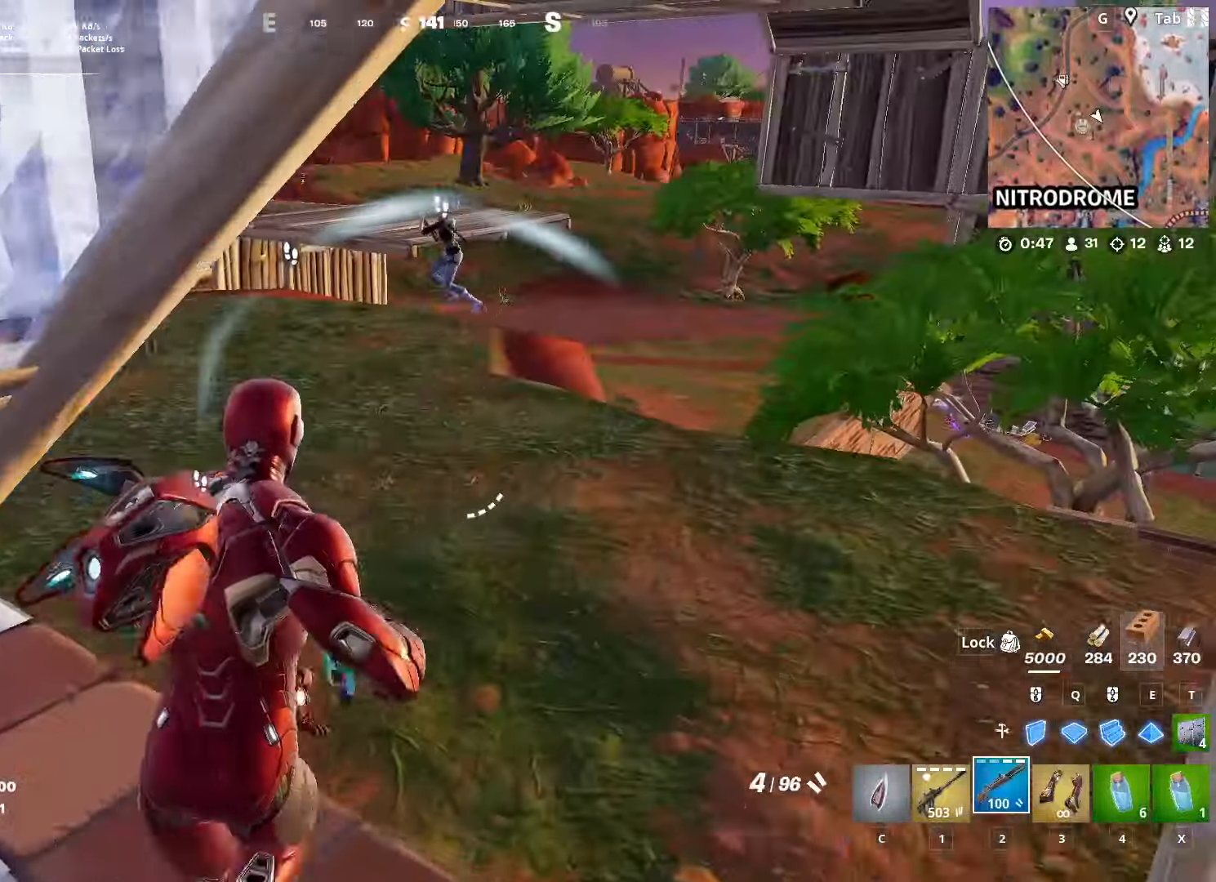
{"keys": ["d", "w"], "mouse": [], "mouse_move": "right", "events": []}
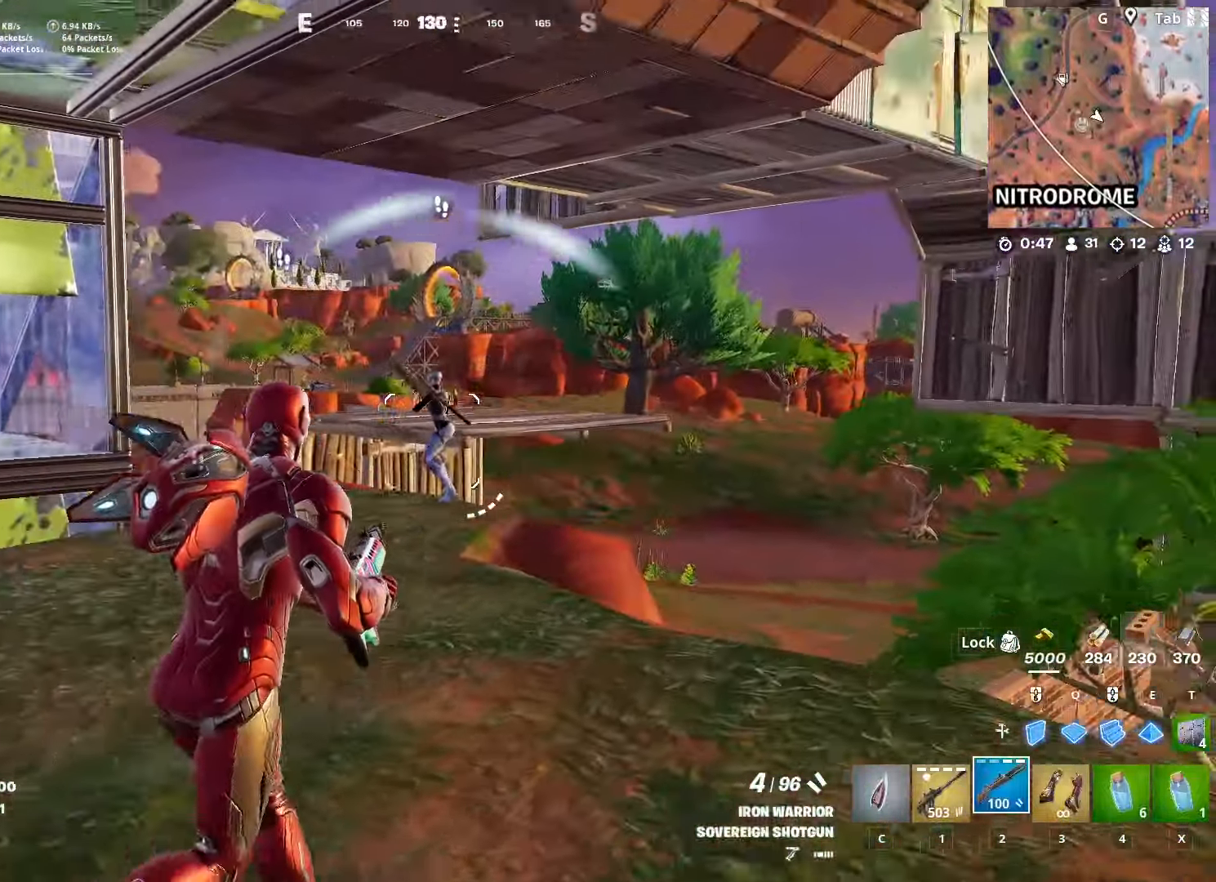
{"keys": ["a", "space", "w"], "mouse": [], "mouse_move": "down-left", "events": [[50, "mouse_left", "down"], [83, "d", "up"], [183, "mouse_left", "up"], [383, "space", "down"], [433, "a", "down"]]}
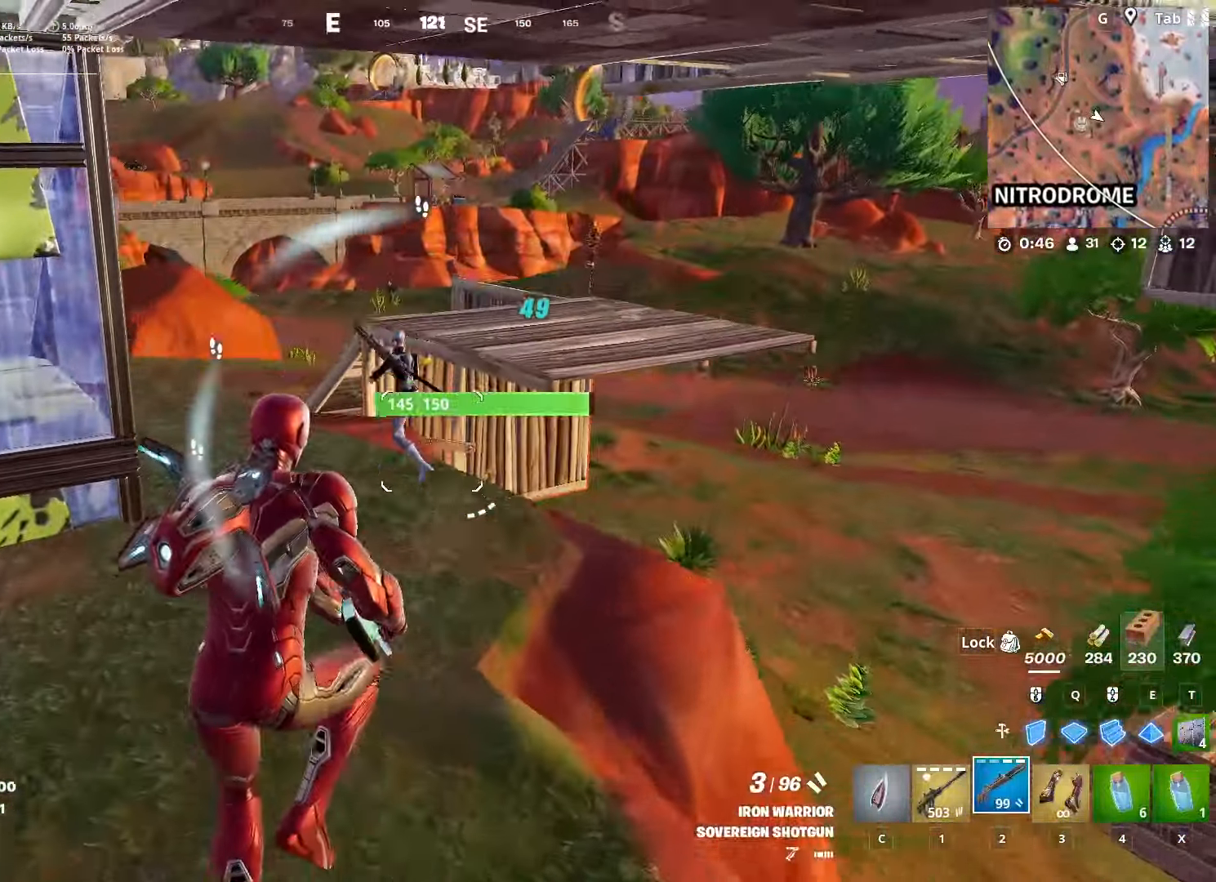
{"keys": ["w"], "mouse": [], "mouse_move": "left", "events": [[50, "space", "up"], [150, "a", "up"], [250, "mouse_left", "down"], [384, "mouse_left", "up"]]}
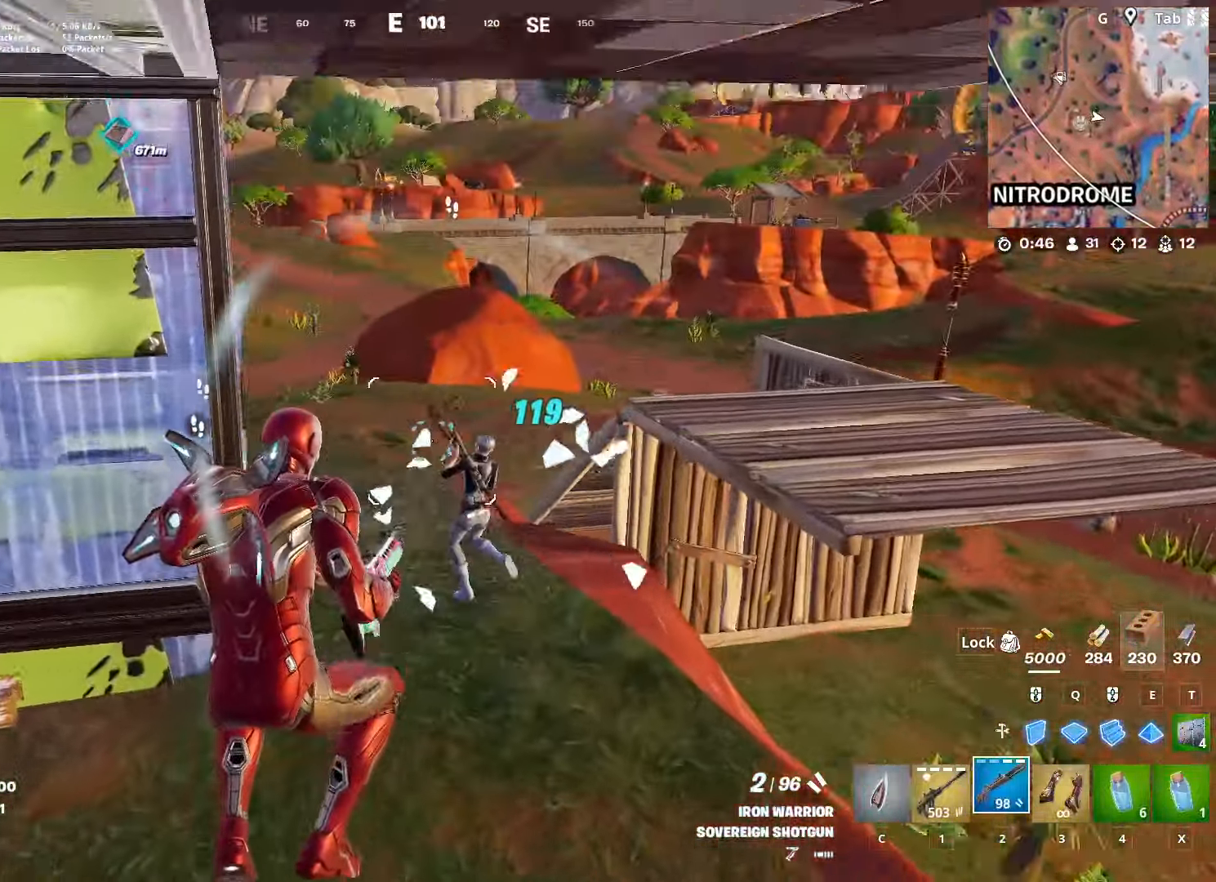
{"keys": ["d", "w"], "mouse": ["left"], "mouse_move": "up", "events": [[300, "d", "down"], [450, "mouse_left", "down"]]}
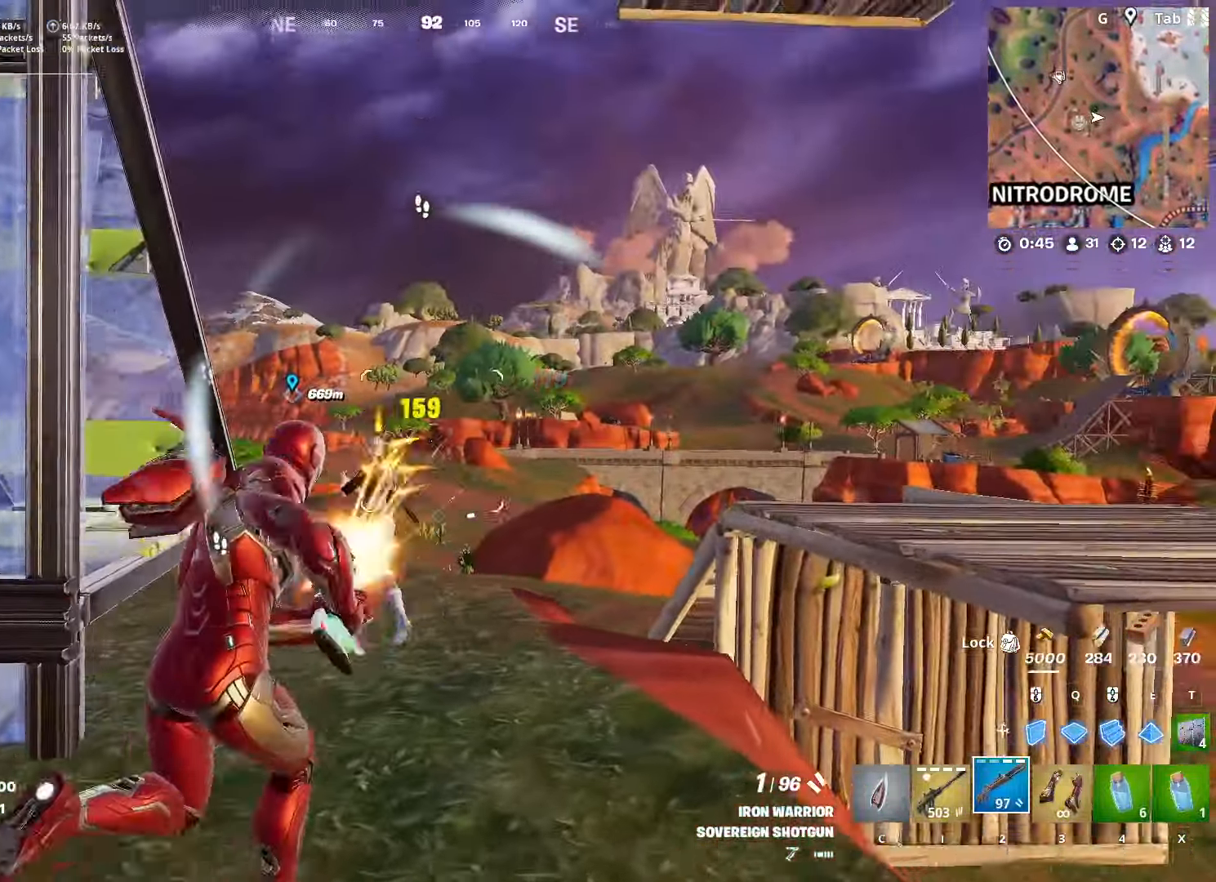
{"keys": ["d", "space", "w"], "mouse": ["left"], "mouse_move": "up", "events": [[84, "mouse_left", "up"], [234, "mouse_left", "down"], [234, "q", "down"], [234, "space", "down"], [417, "q", "up"]]}
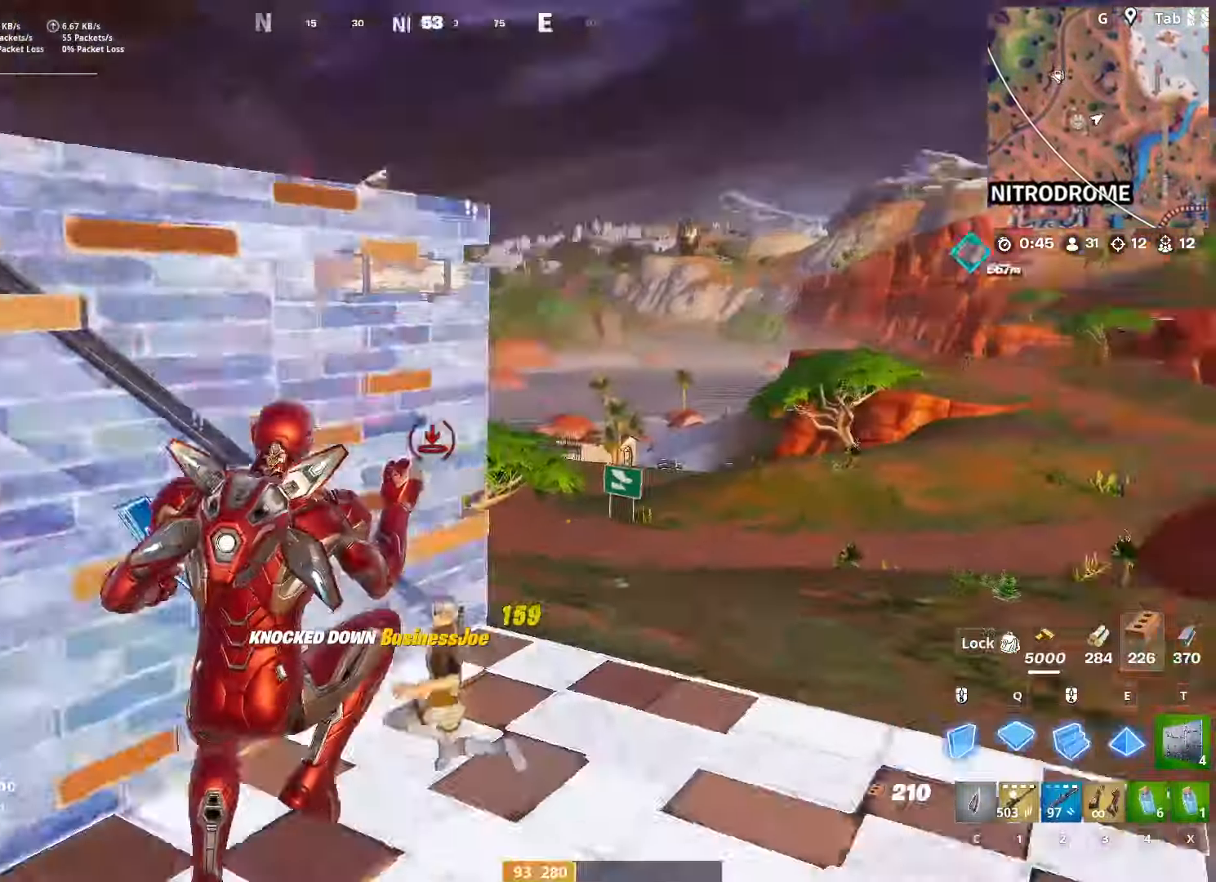
{"keys": ["d"], "mouse": ["left"], "mouse_move": "down", "events": [[16, "d", "up"], [16, "q", "down"], [16, "space", "up"], [100, "e", "down"], [100, "mouse_right", "down"], [150, "q", "up"], [200, "mouse_right", "up"], [250, "q", "down"], [300, "e", "up"], [383, "d", "down"], [383, "q", "up"], [383, "w", "up"]]}
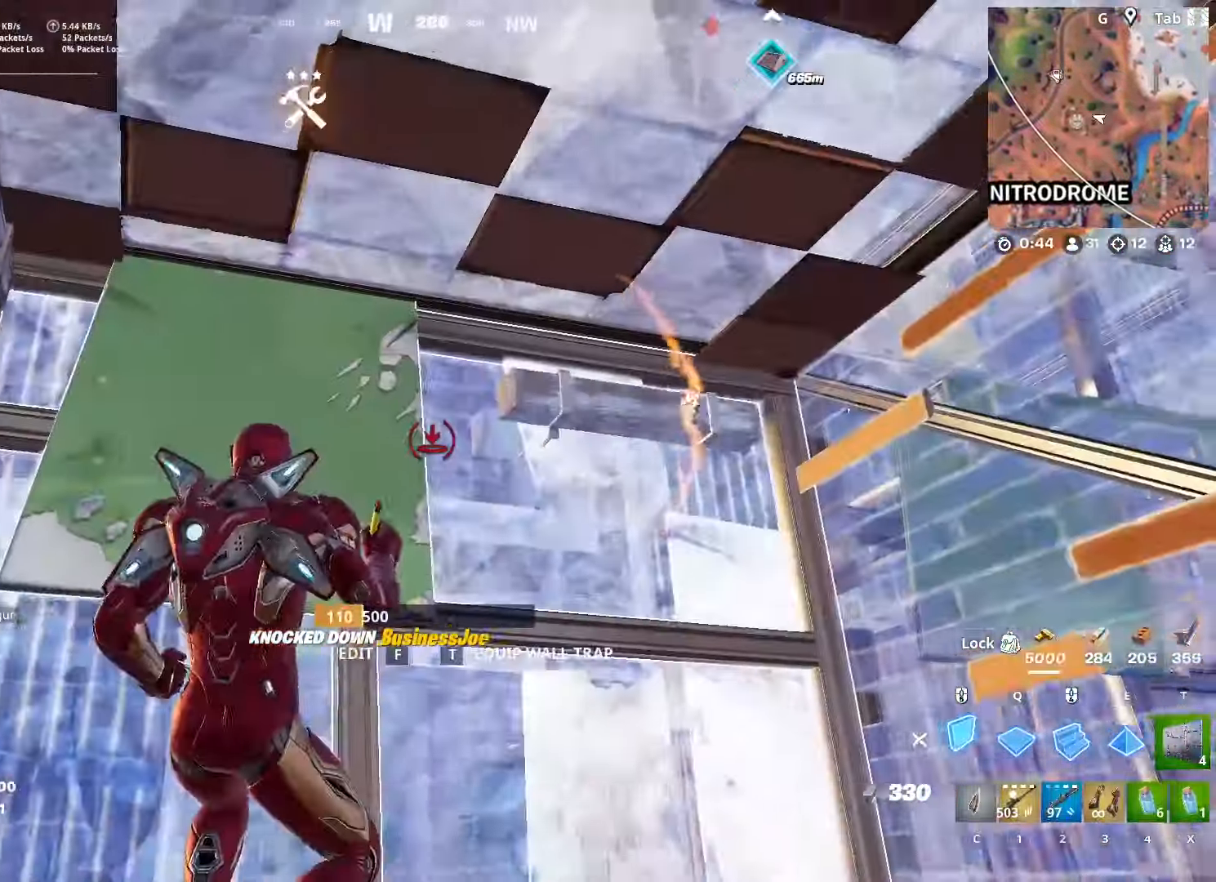
{"keys": ["r", "shift", "w"], "mouse": [], "mouse_move": "still", "events": [[117, "2", "down"], [167, "mouse_left", "up"], [267, "2", "up"], [367, "w", "down"], [401, "d", "up"], [501, "r", "down"], [501, "shift", "down"]]}
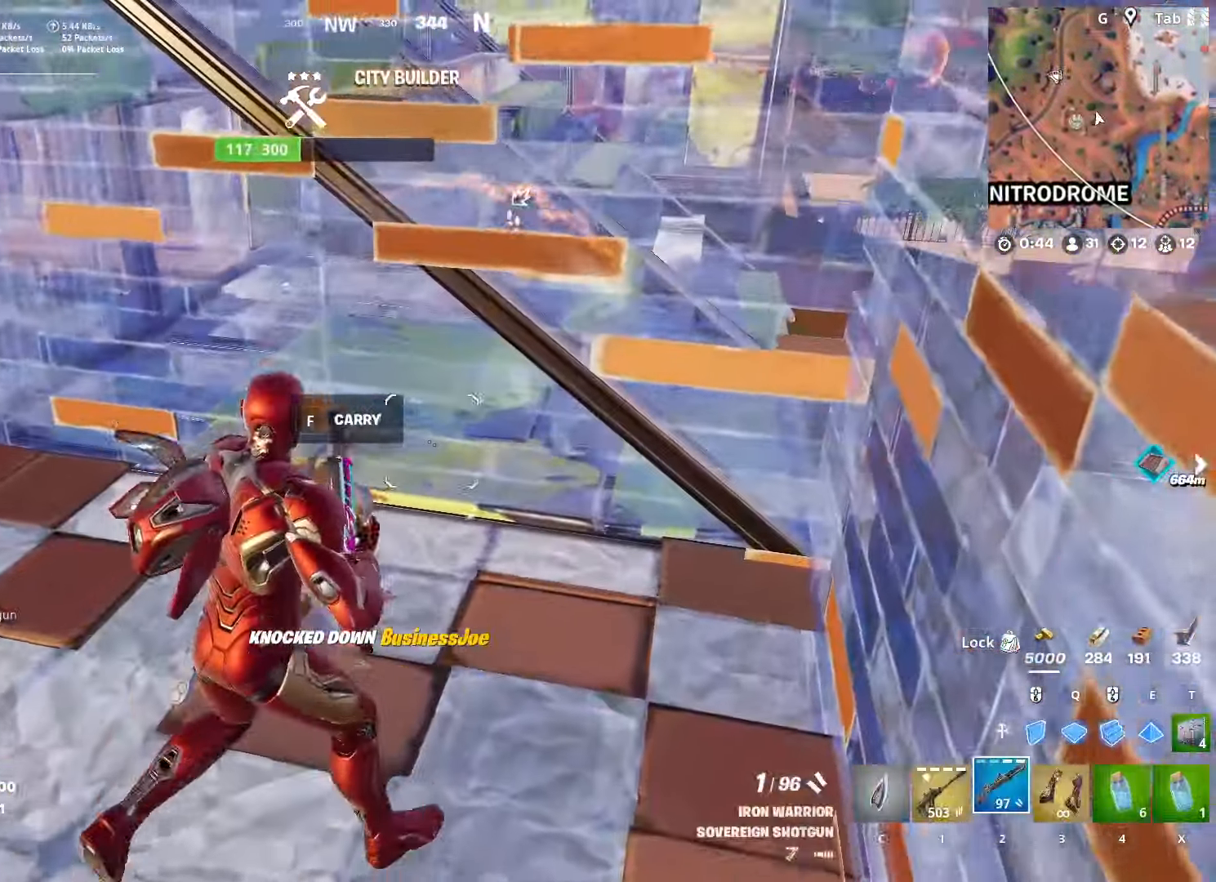
{"keys": [], "mouse": [], "mouse_move": "left", "events": [[50, "w", "up"], [133, "r", "up"], [183, "r", "down"], [283, "r", "up"], [283, "shift", "up"]]}
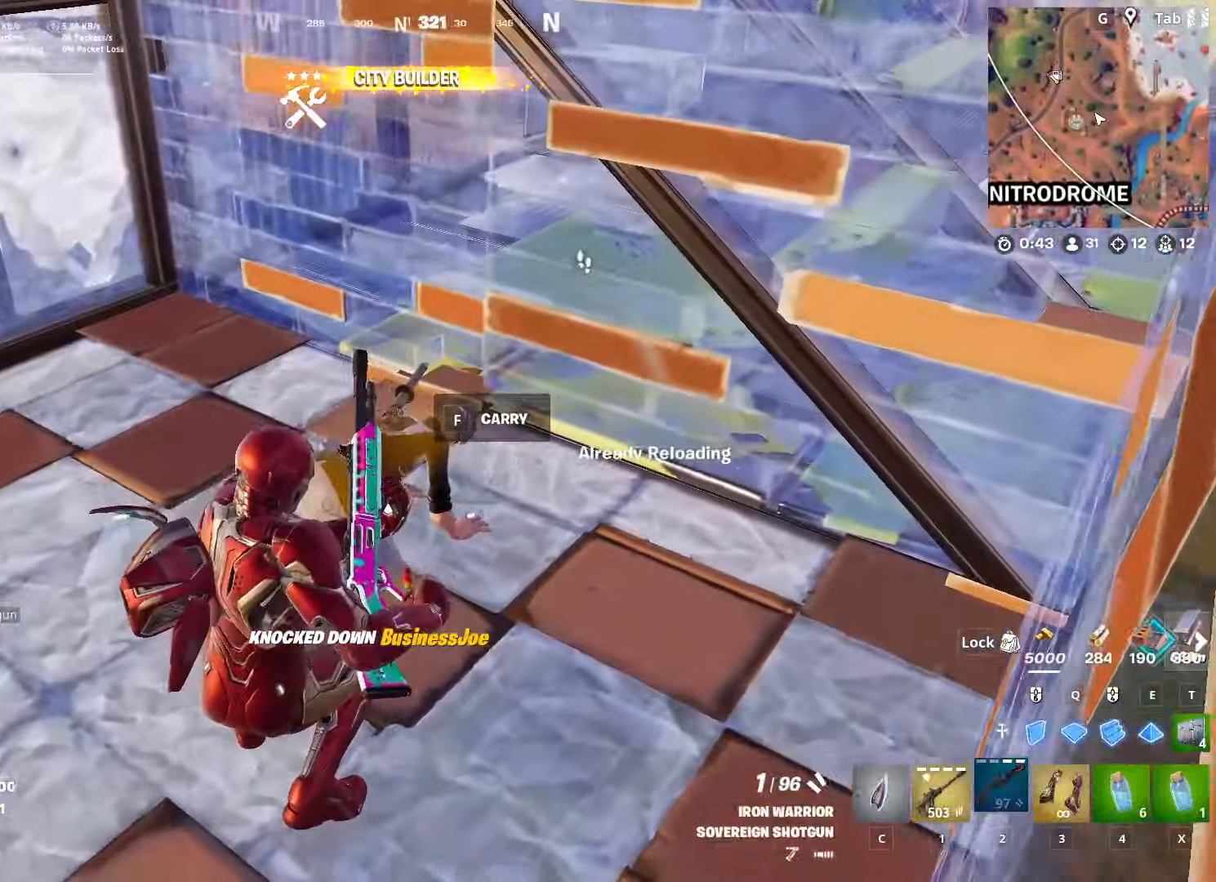
{"keys": ["r"], "mouse": [], "mouse_move": "up-right", "events": [[100, "mouse_left", "down"], [200, "mouse_left", "up"], [250, "1", "down"], [383, "1", "up"], [433, "r", "down"]]}
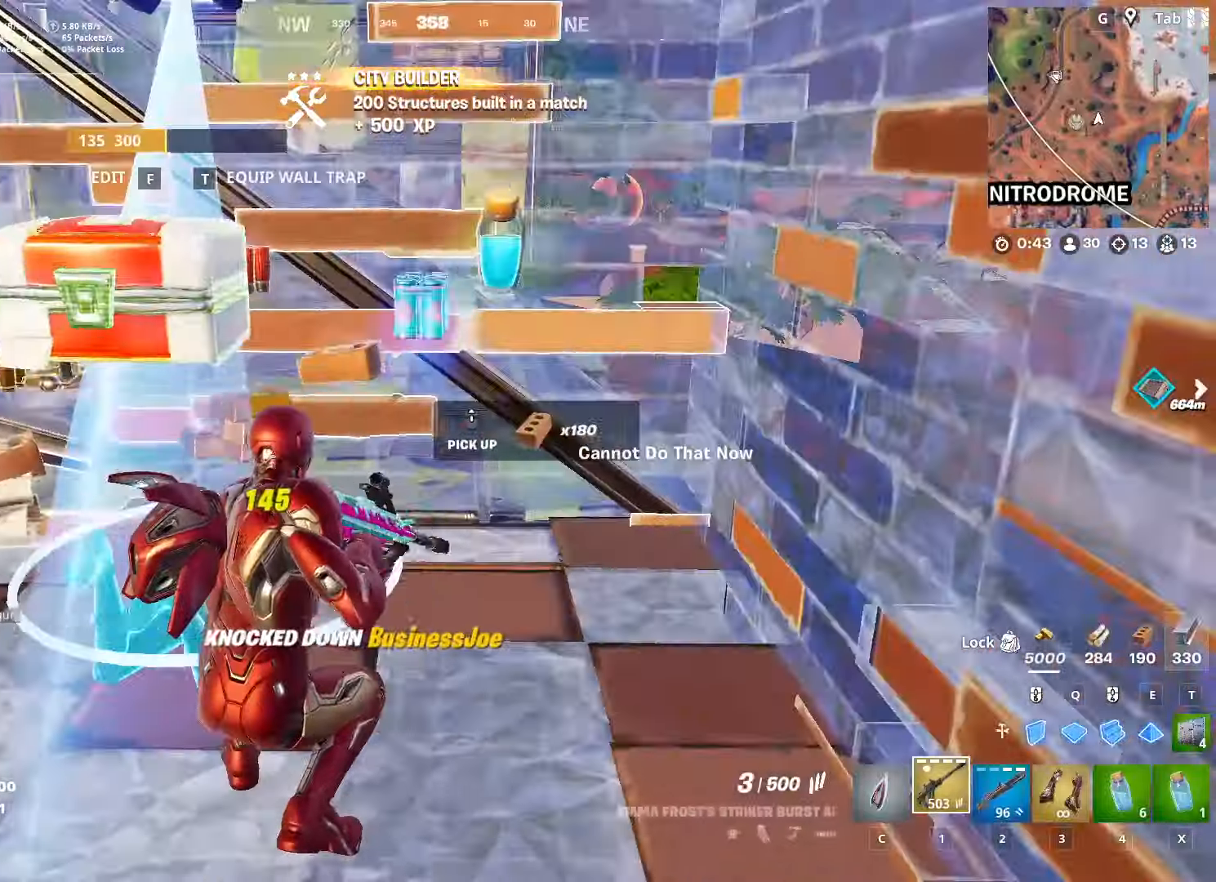
{"keys": ["a"], "mouse": [], "mouse_move": "still", "events": [[34, "r", "up"], [84, "s", "down"], [117, "r", "down"], [167, "a", "down"], [217, "space", "down"], [267, "r", "up"], [350, "r", "down"], [350, "s", "up"], [451, "r", "up"], [451, "space", "up"]]}
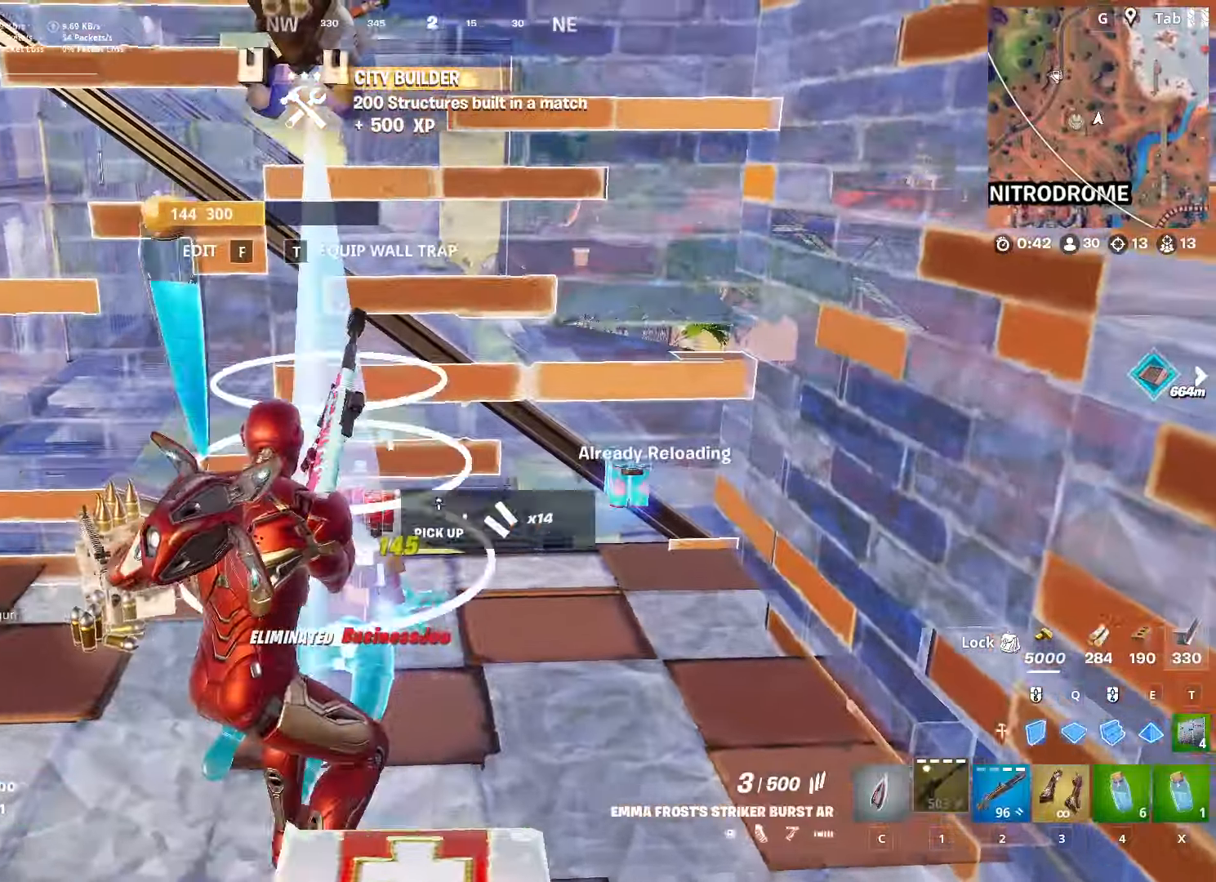
{"keys": ["d", "w"], "mouse": [], "mouse_move": "up-right", "events": [[33, "w", "down"], [183, "a", "up"], [283, "d", "down"]]}
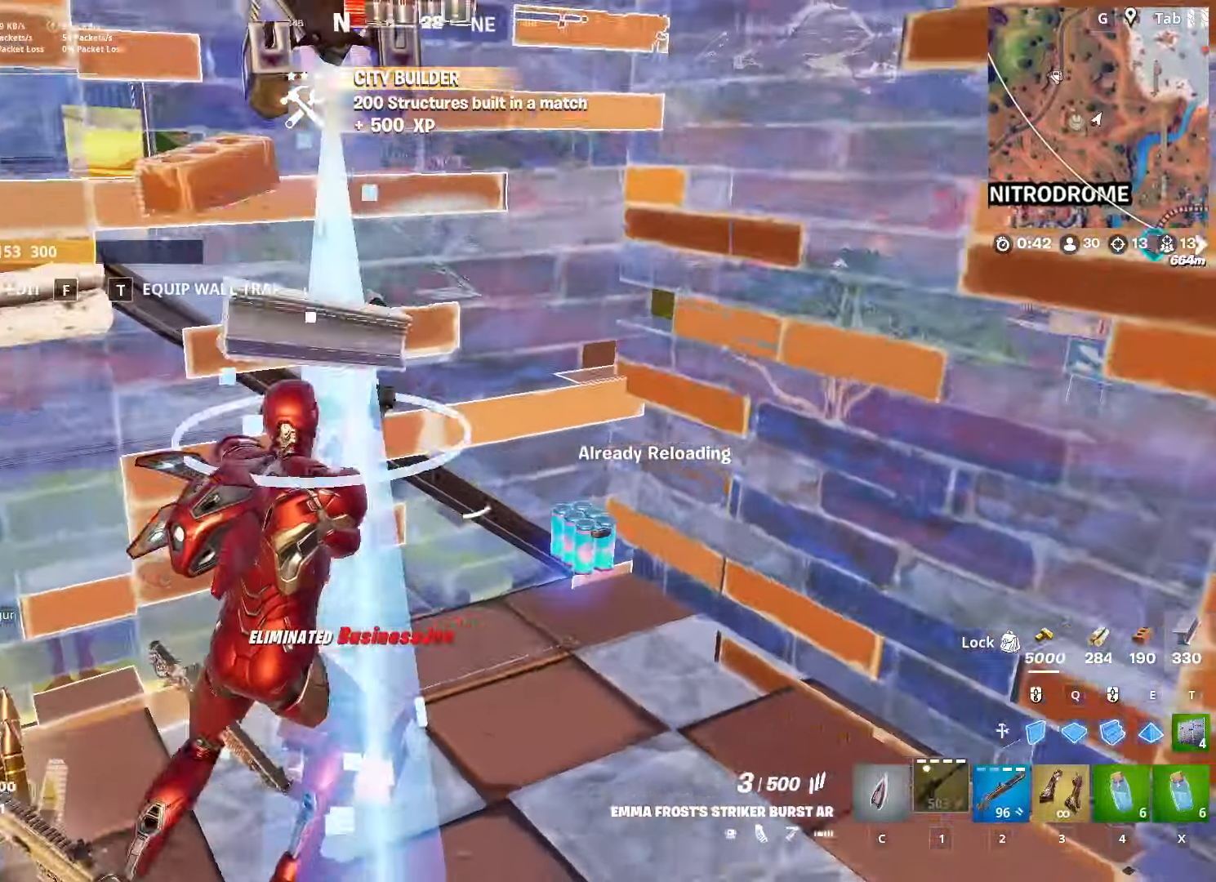
{"keys": ["s", "shift"], "mouse": [], "mouse_move": "left", "events": [[100, "w", "up"], [284, "s", "down"], [284, "shift", "down"], [334, "d", "up"]]}
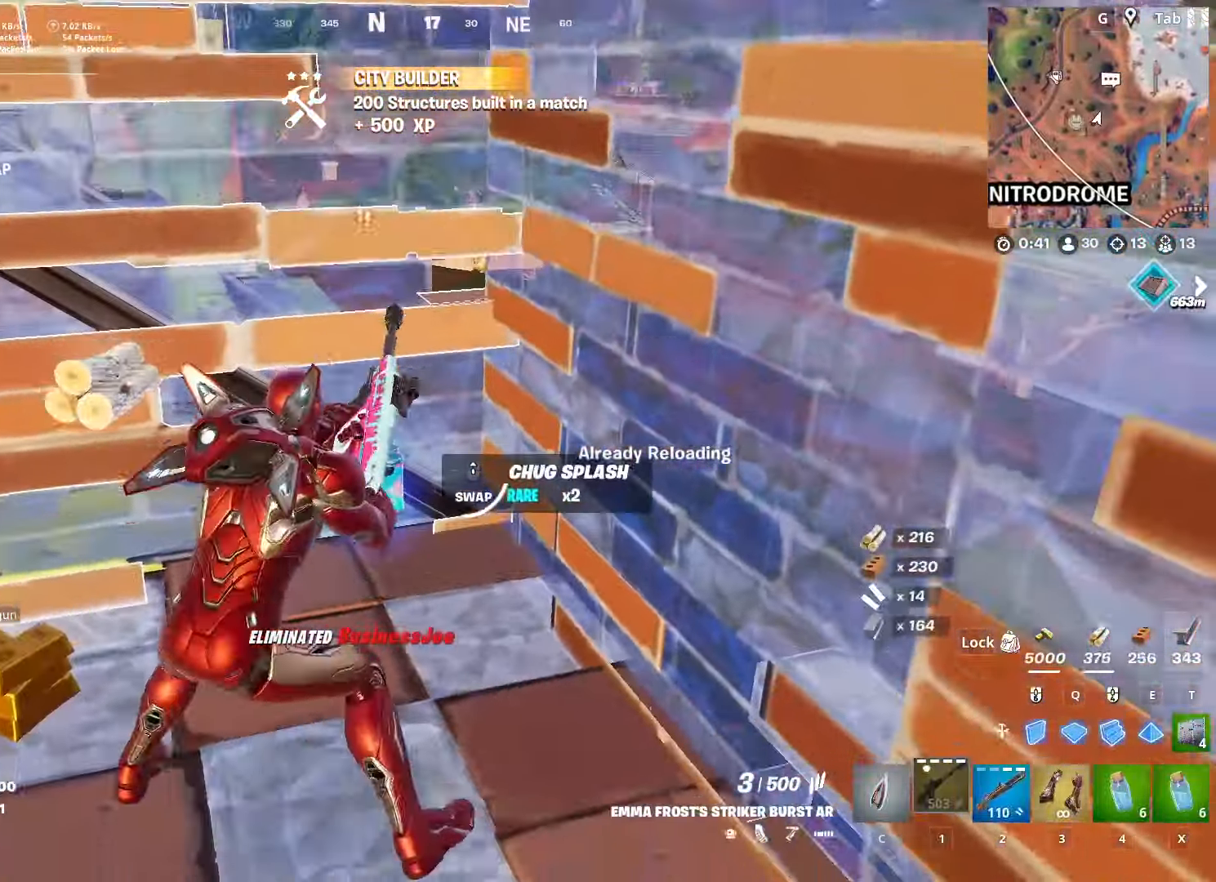
{"keys": ["a"], "mouse": [], "mouse_move": "left", "events": [[83, "s", "up"], [83, "shift", "up"], [350, "a", "down"]]}
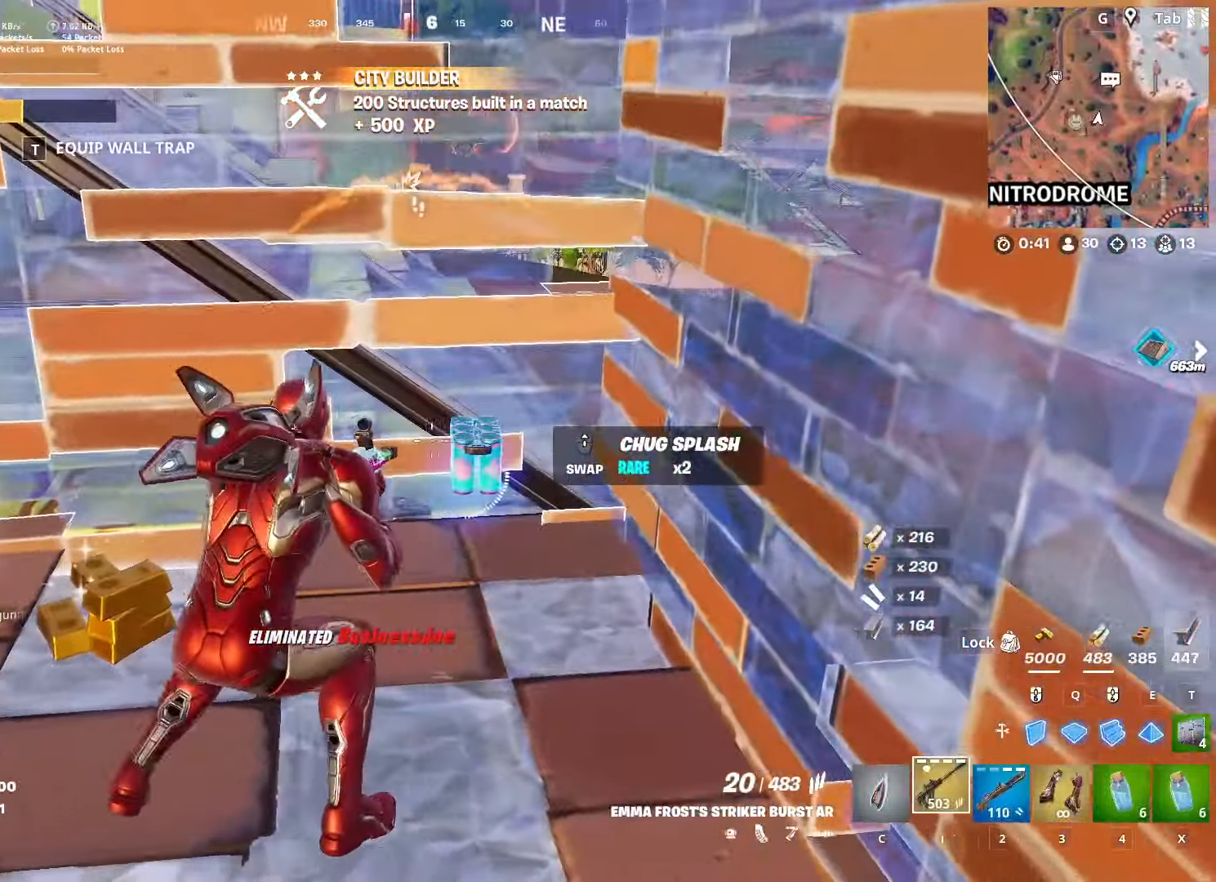
{"keys": ["s"], "mouse": [], "mouse_move": "up", "events": [[50, "s", "down"], [84, "a", "up"], [84, "s", "up"], [367, "s", "down"]]}
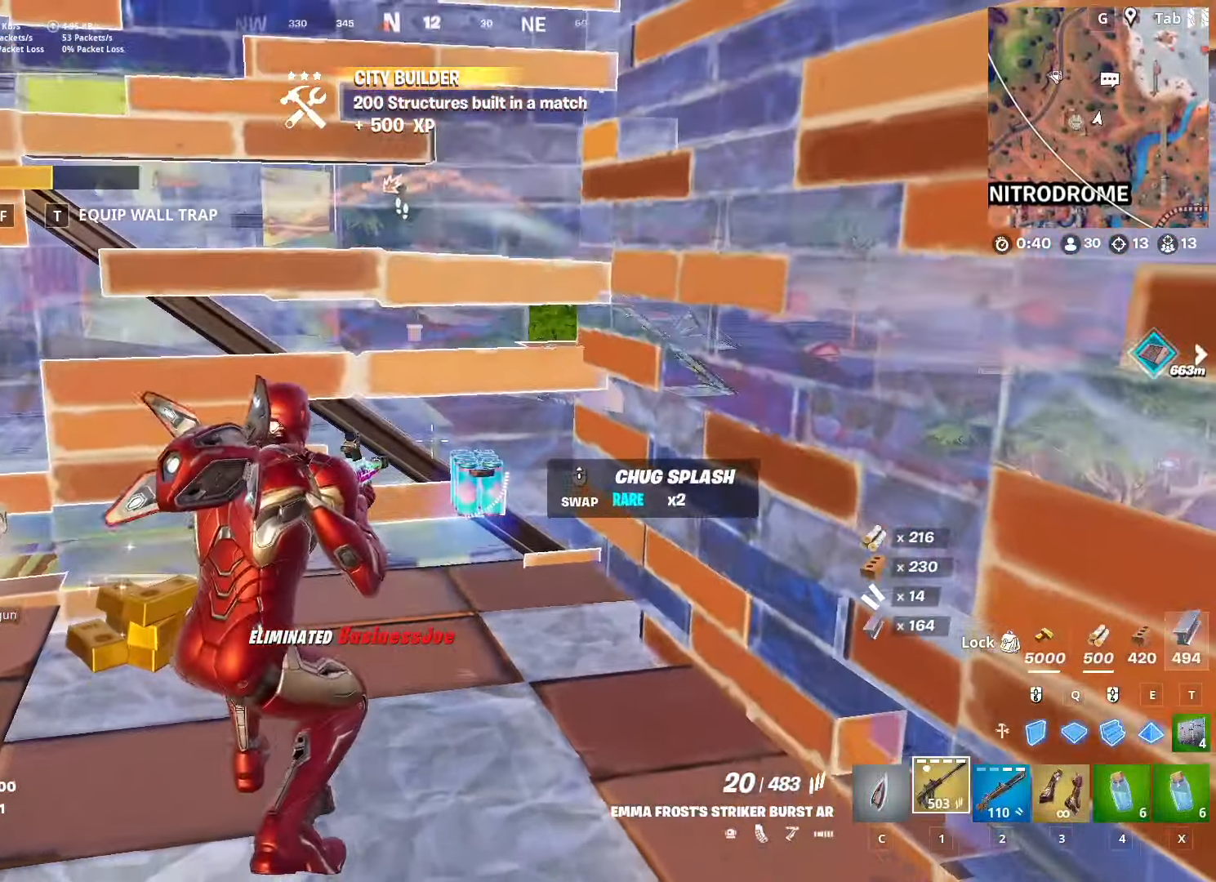
{"keys": ["a", "c"], "mouse": [], "mouse_move": "up", "events": [[50, "x", "down"], [150, "space", "down"], [200, "a", "down"], [200, "mouse_wheel", "down"], [200, "x", "up"], [250, "s", "up"], [300, "mouse_wheel", "up"], [350, "space", "up"], [433, "c", "down"]]}